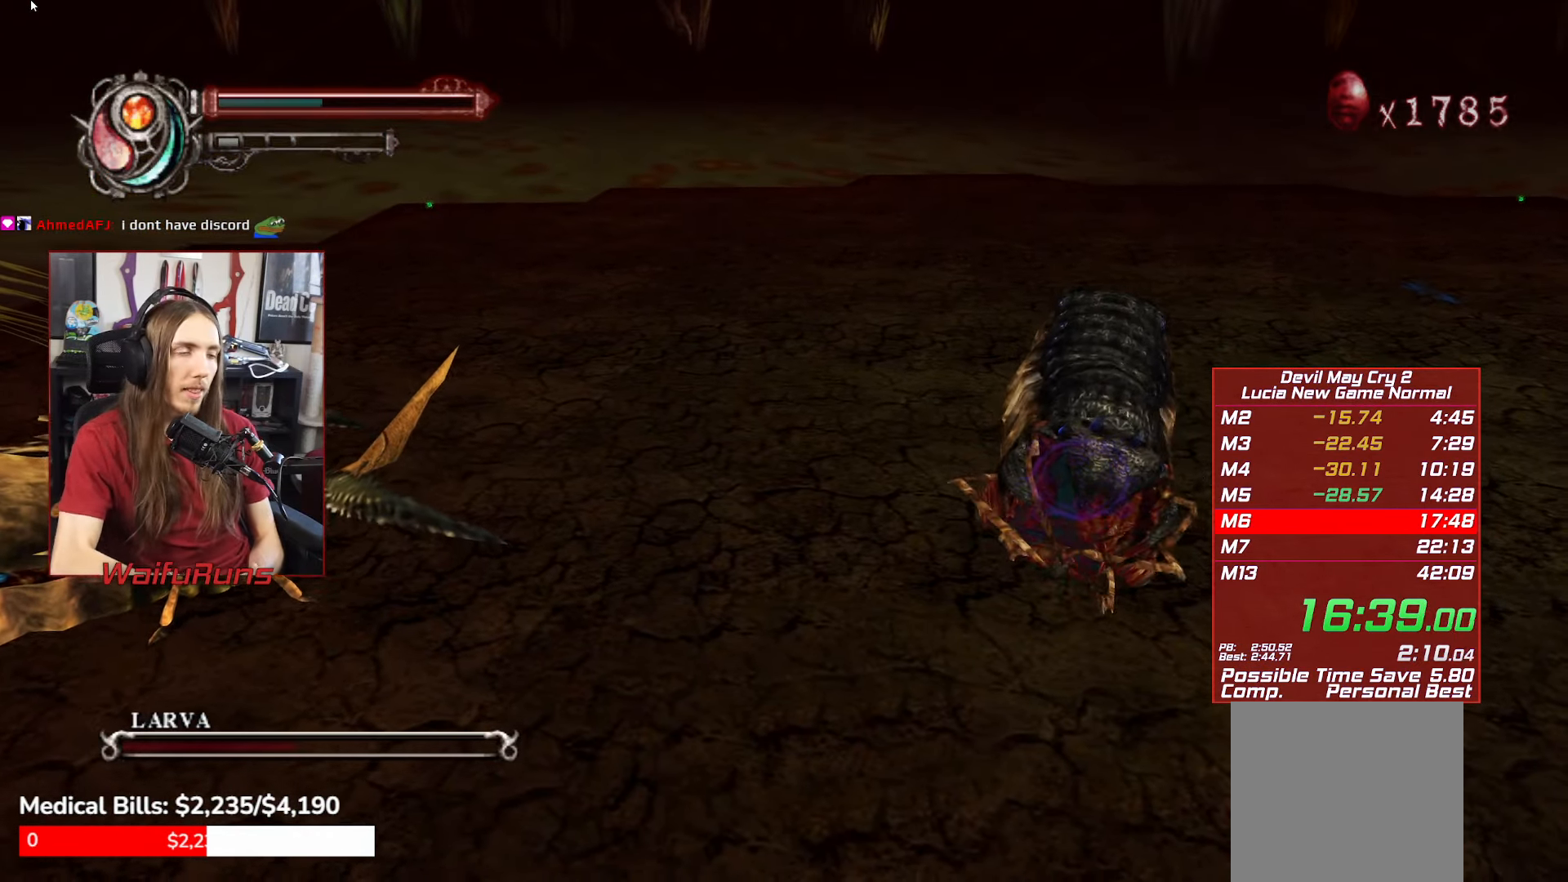
Gameplay with a controller (Xbox layout); each line is a JSON object with the inputs held at the frame after it. "events" lists button and stick changes between this image and that frame as [ms after this image, input, new state], when the widget could be followed in between. Not read: L3 R3.
{"buttons": [], "left_stick": "right", "right_stick": "center", "events": [[83, "left_stick", "up-right"], [166, "left_stick", "down"], [217, "left_stick", "left"], [433, "left_stick", "up"], [500, "left_stick", "right"]]}
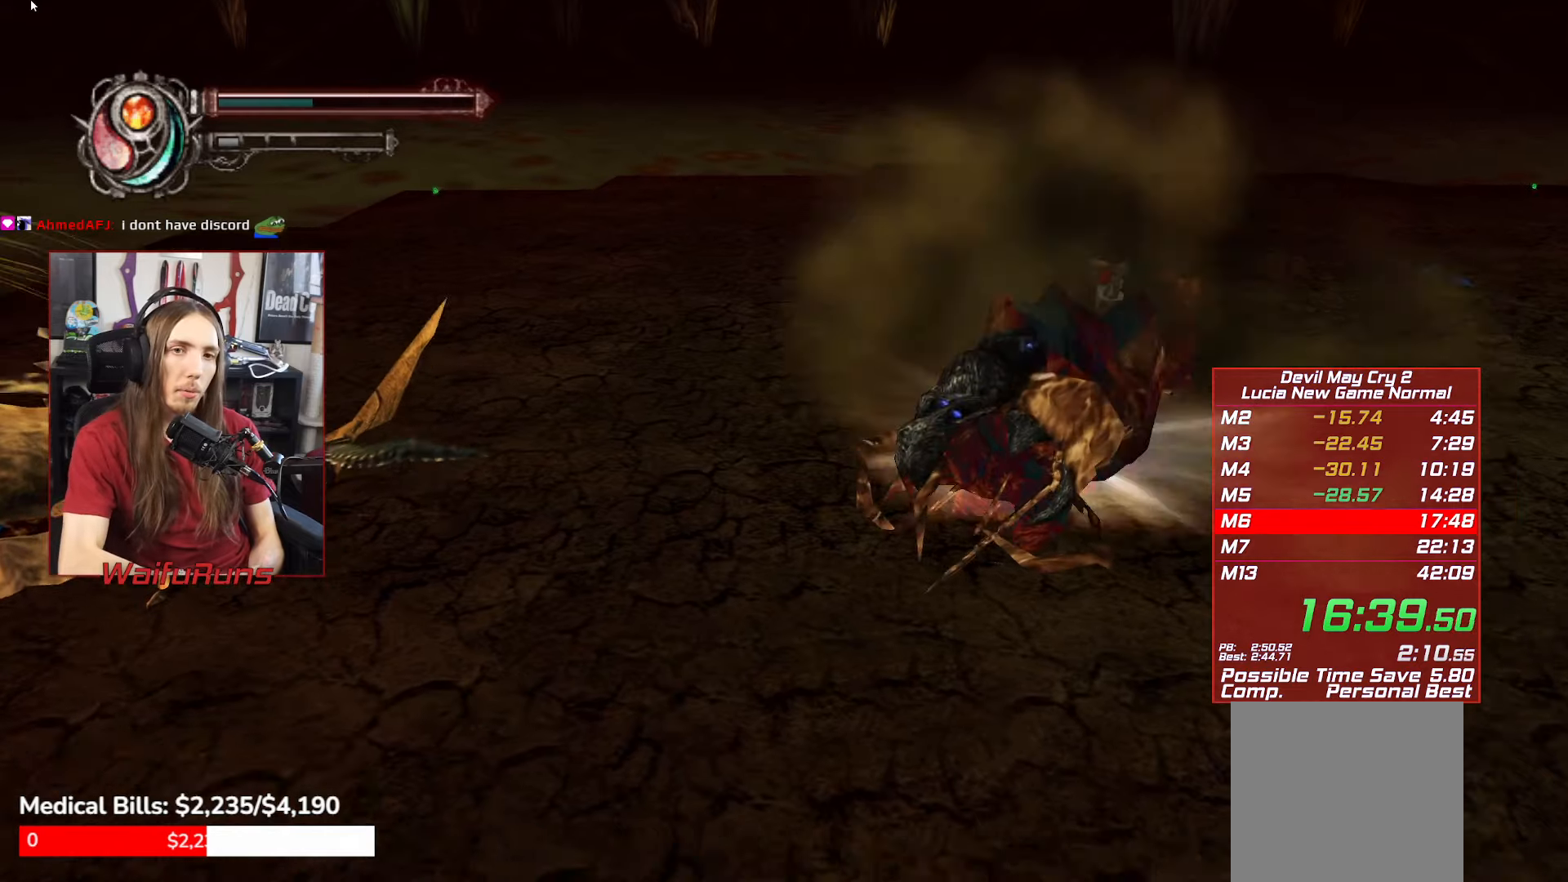
{"buttons": [], "left_stick": "center", "right_stick": "center", "events": [[33, "left_stick", "down"], [83, "left_stick", "left"], [133, "left_stick", "up"], [233, "left_stick", "right"], [283, "left_stick", "center"]]}
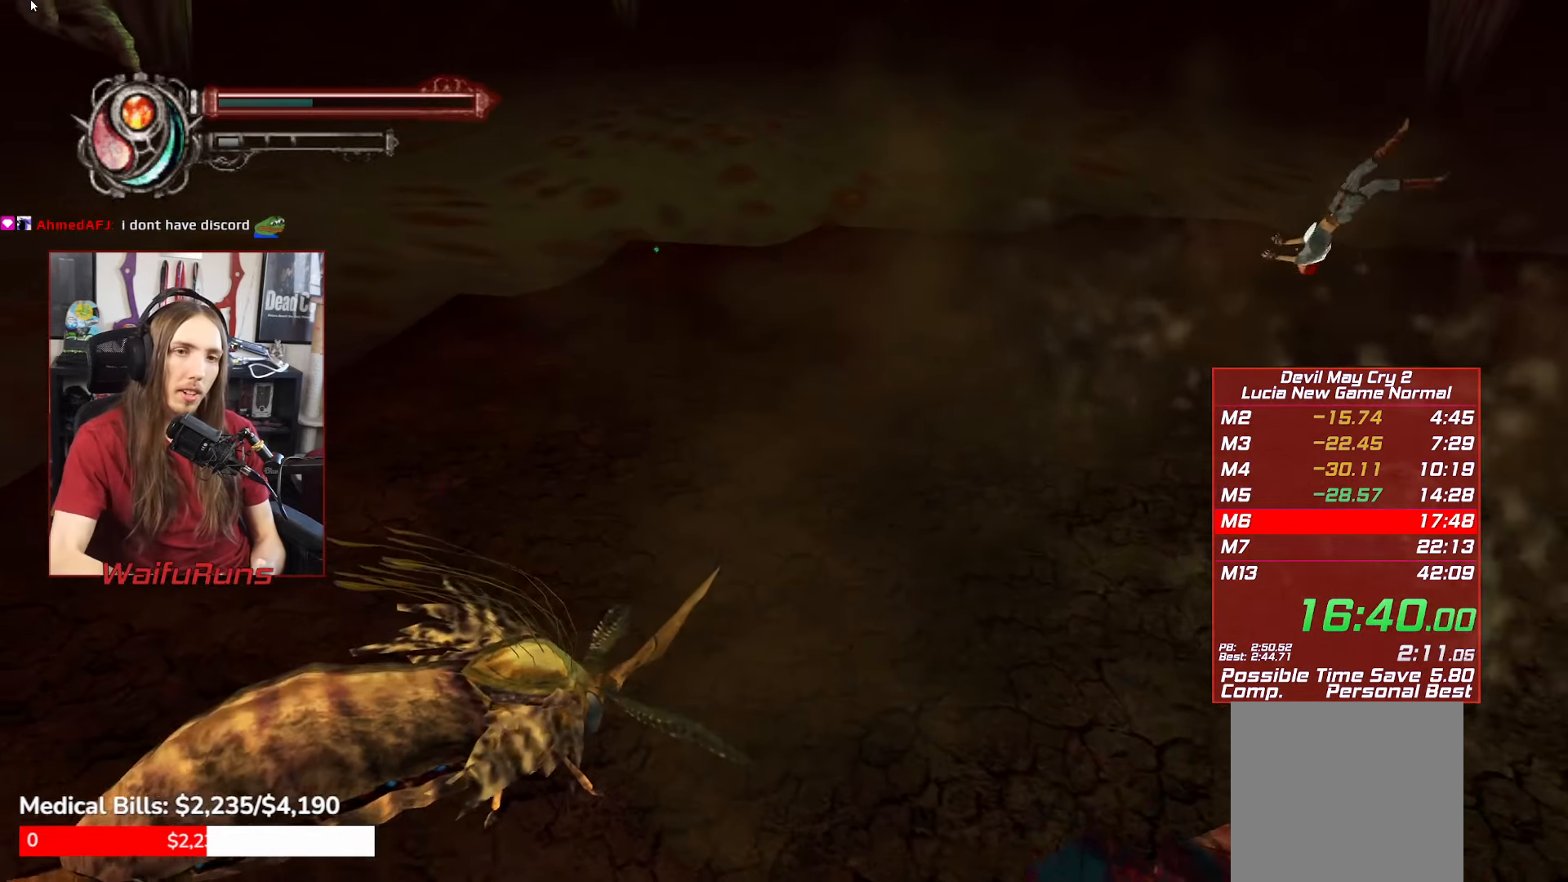
{"buttons": [], "left_stick": "down", "right_stick": "center", "events": [[400, "left_stick", "down"]]}
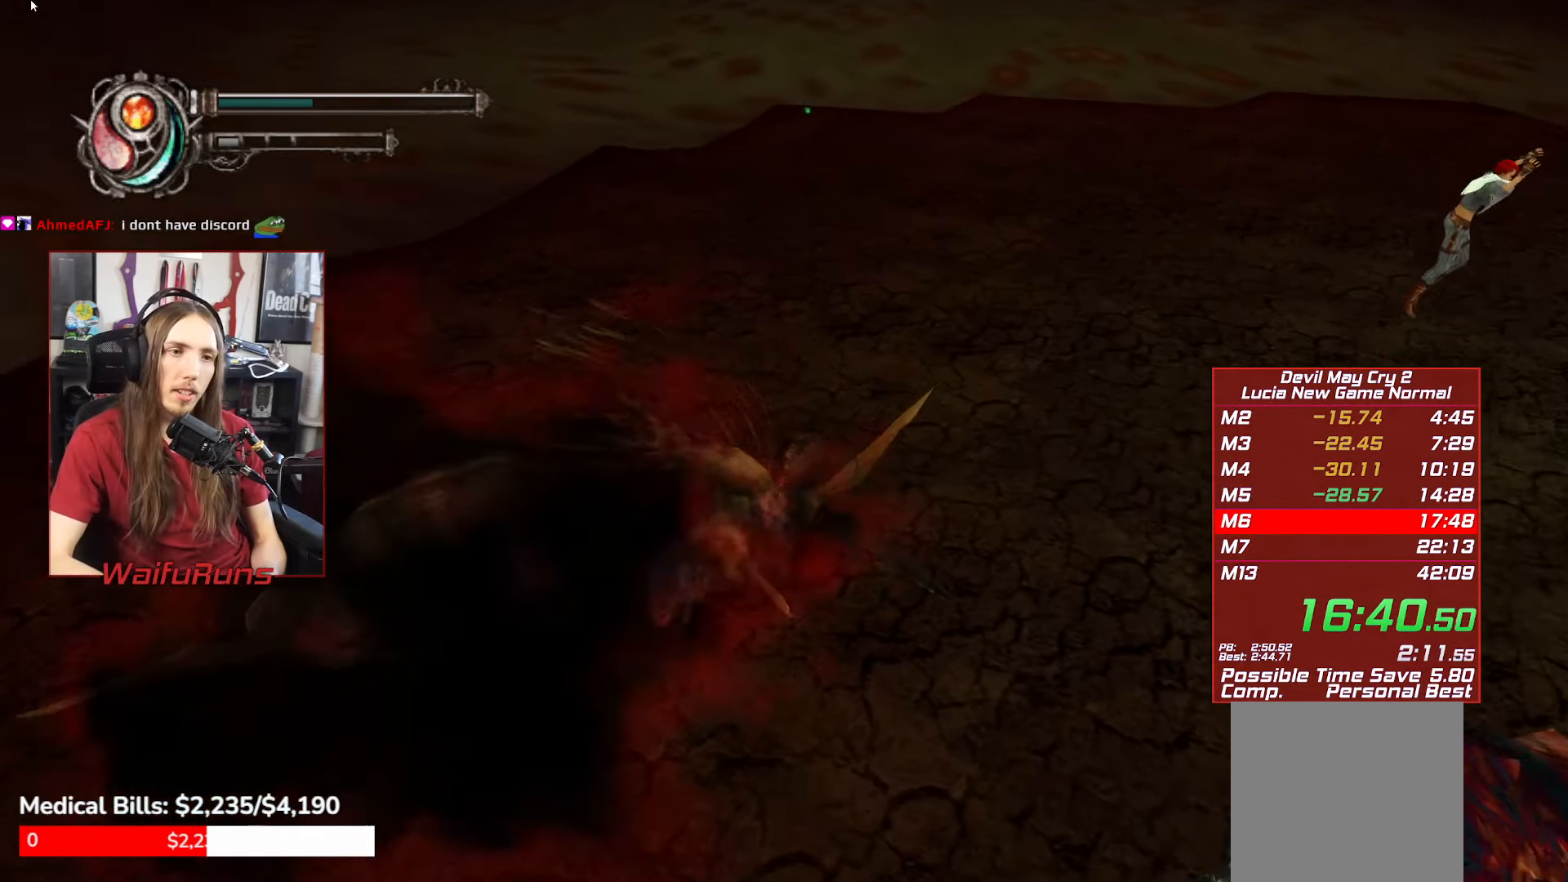
{"buttons": [], "left_stick": "down", "right_stick": "center", "events": [[200, "X", "down"], [350, "X", "up"]]}
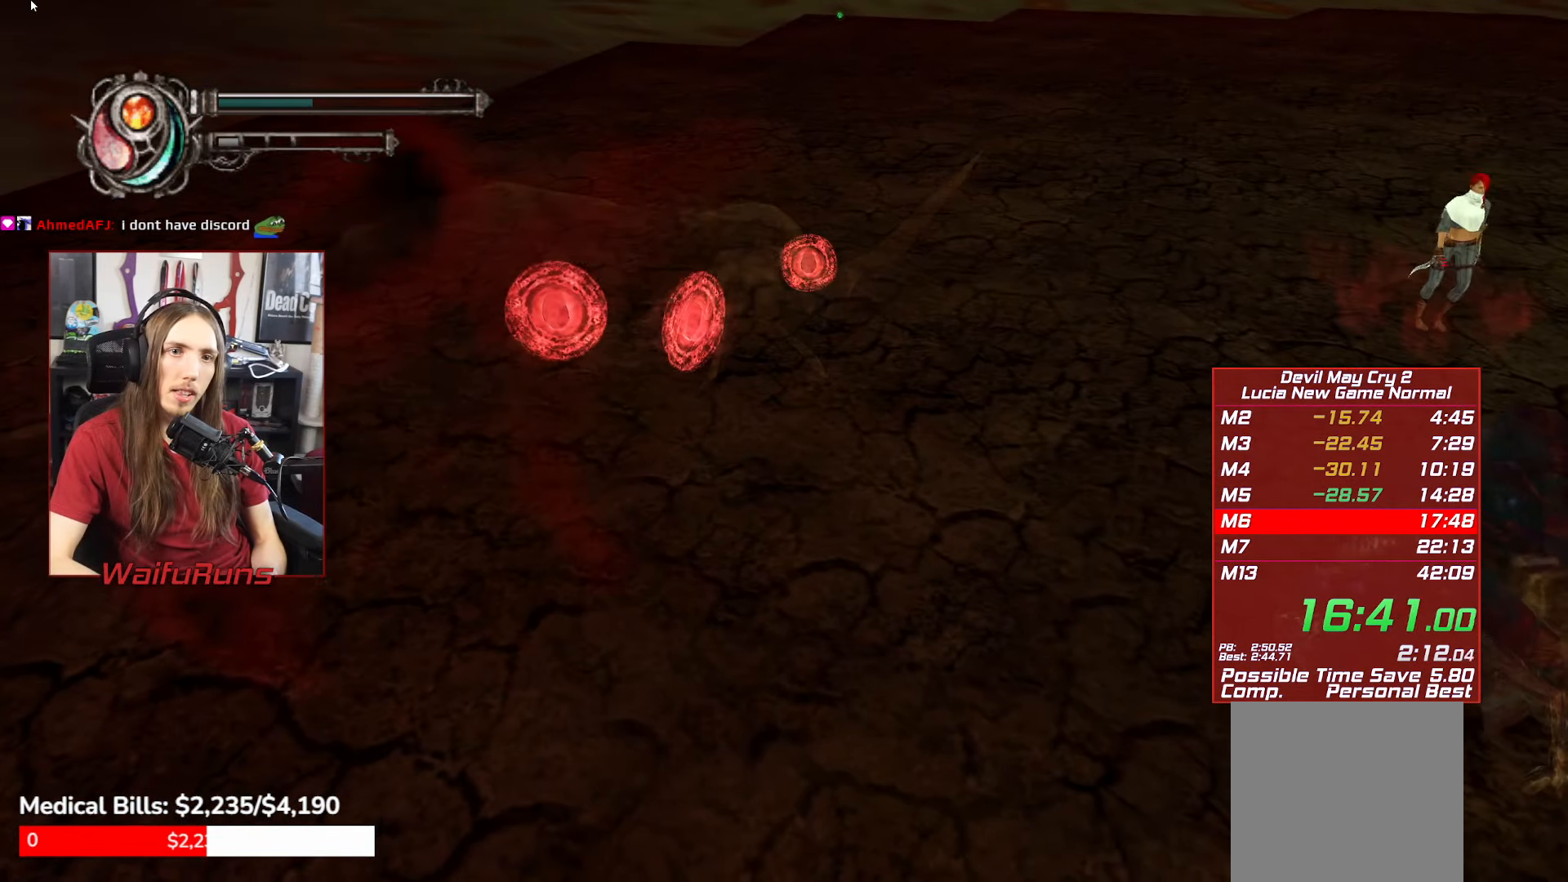
{"buttons": ["R1"], "left_stick": "center", "right_stick": "center", "events": [[417, "R1", "down"], [433, "left_stick", "center"]]}
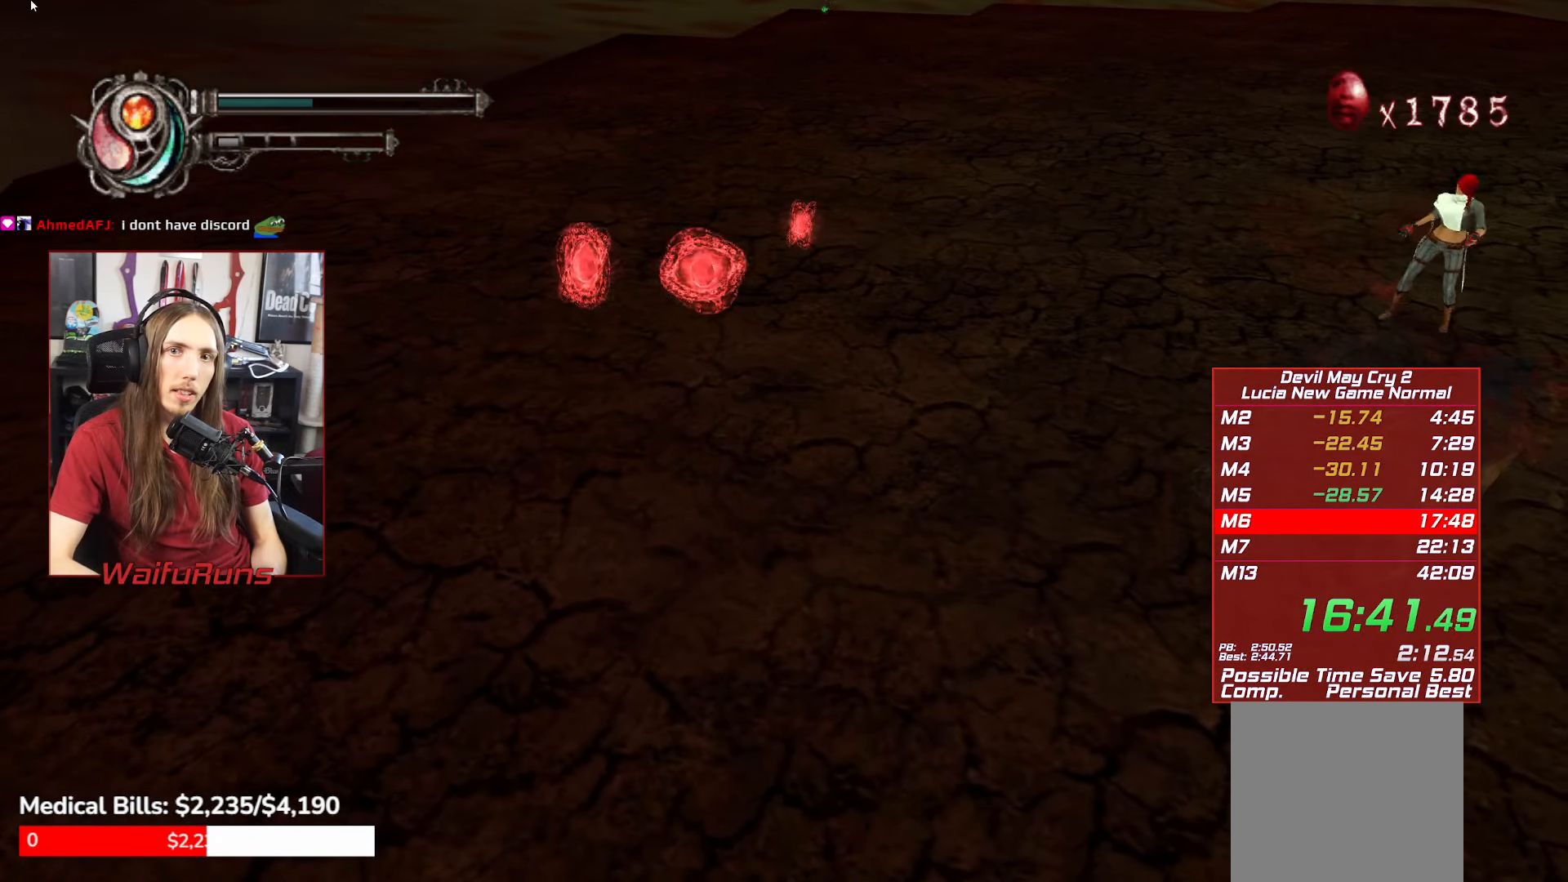
{"buttons": ["R1"], "left_stick": "center", "right_stick": "center", "events": []}
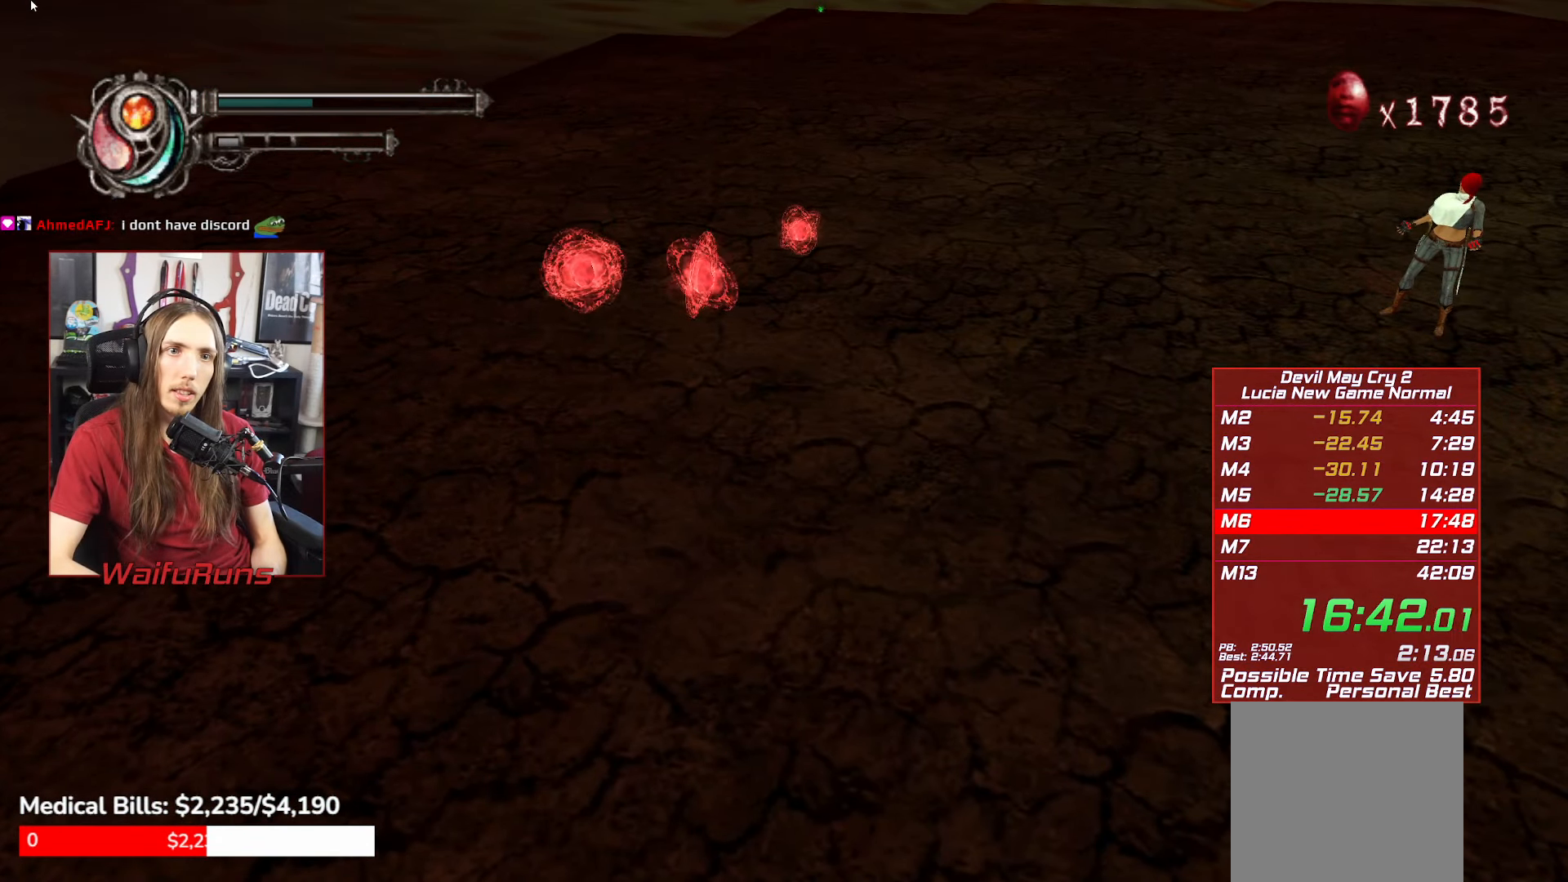
{"buttons": ["R1"], "left_stick": "center", "right_stick": "center", "events": []}
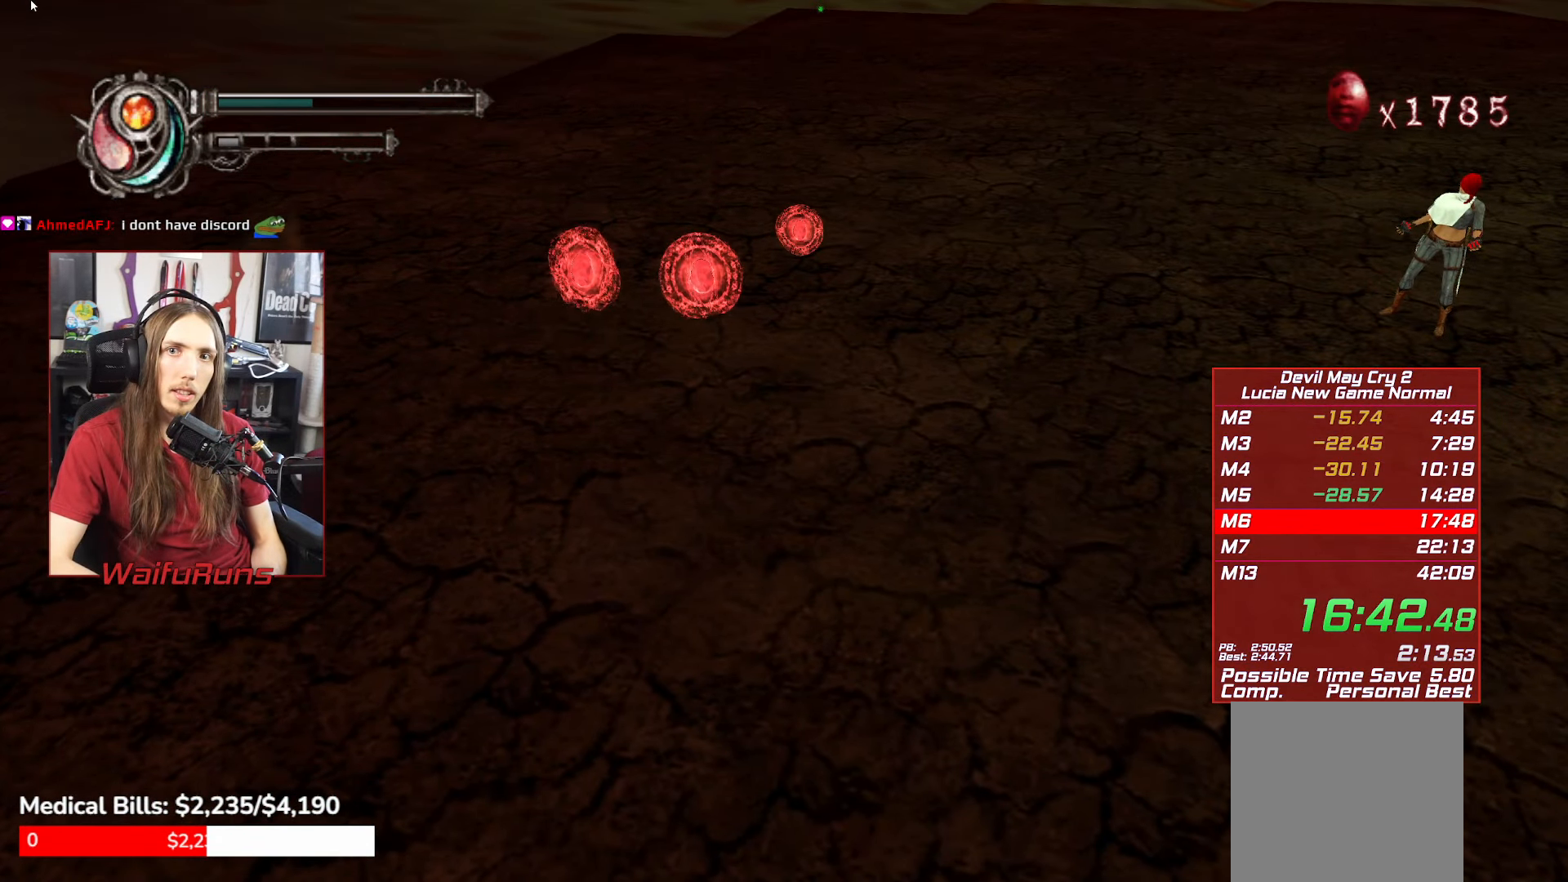
{"buttons": [], "left_stick": "left", "right_stick": "center", "events": [[400, "R1", "up"], [467, "left_stick", "left"]]}
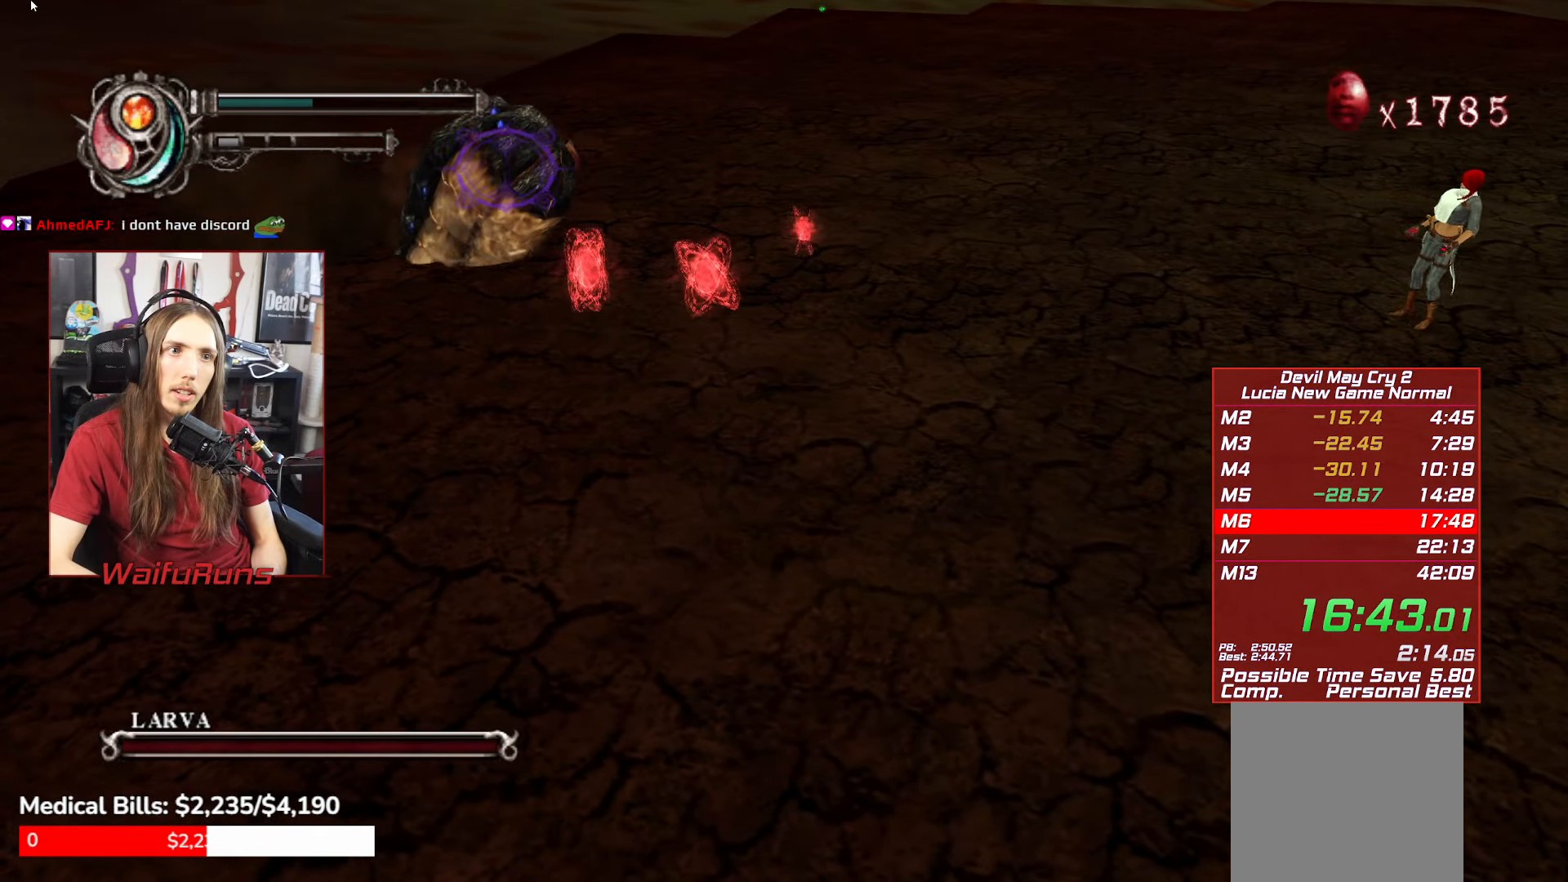
{"buttons": [], "left_stick": "right", "right_stick": "center", "events": [[250, "left_stick", "center"], [417, "left_stick", "right"]]}
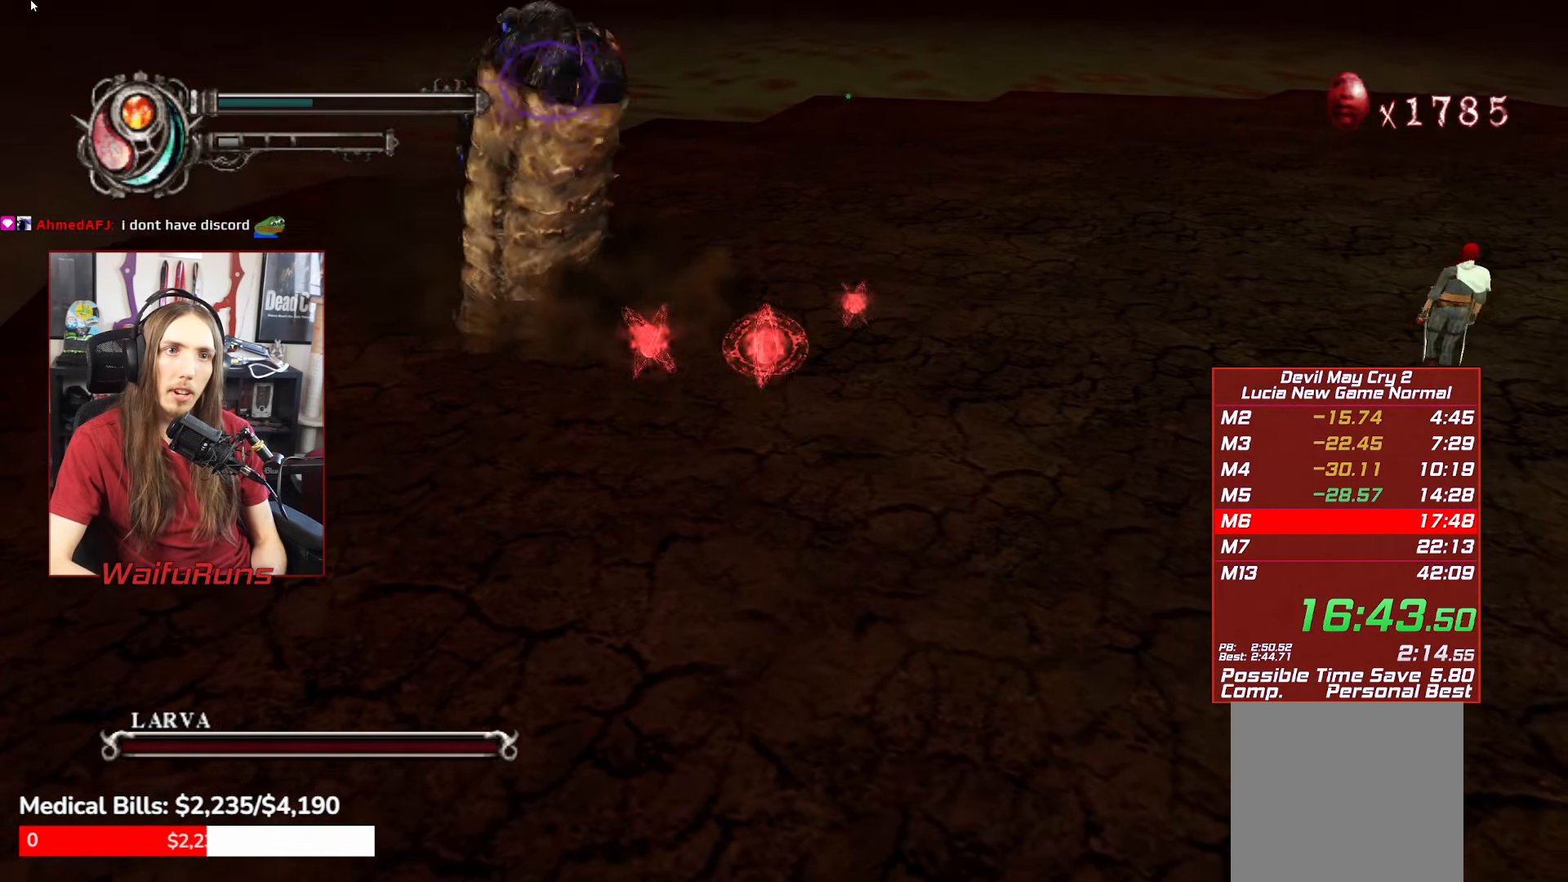
{"buttons": [], "left_stick": "center", "right_stick": "center", "events": [[267, "left_stick", "center"]]}
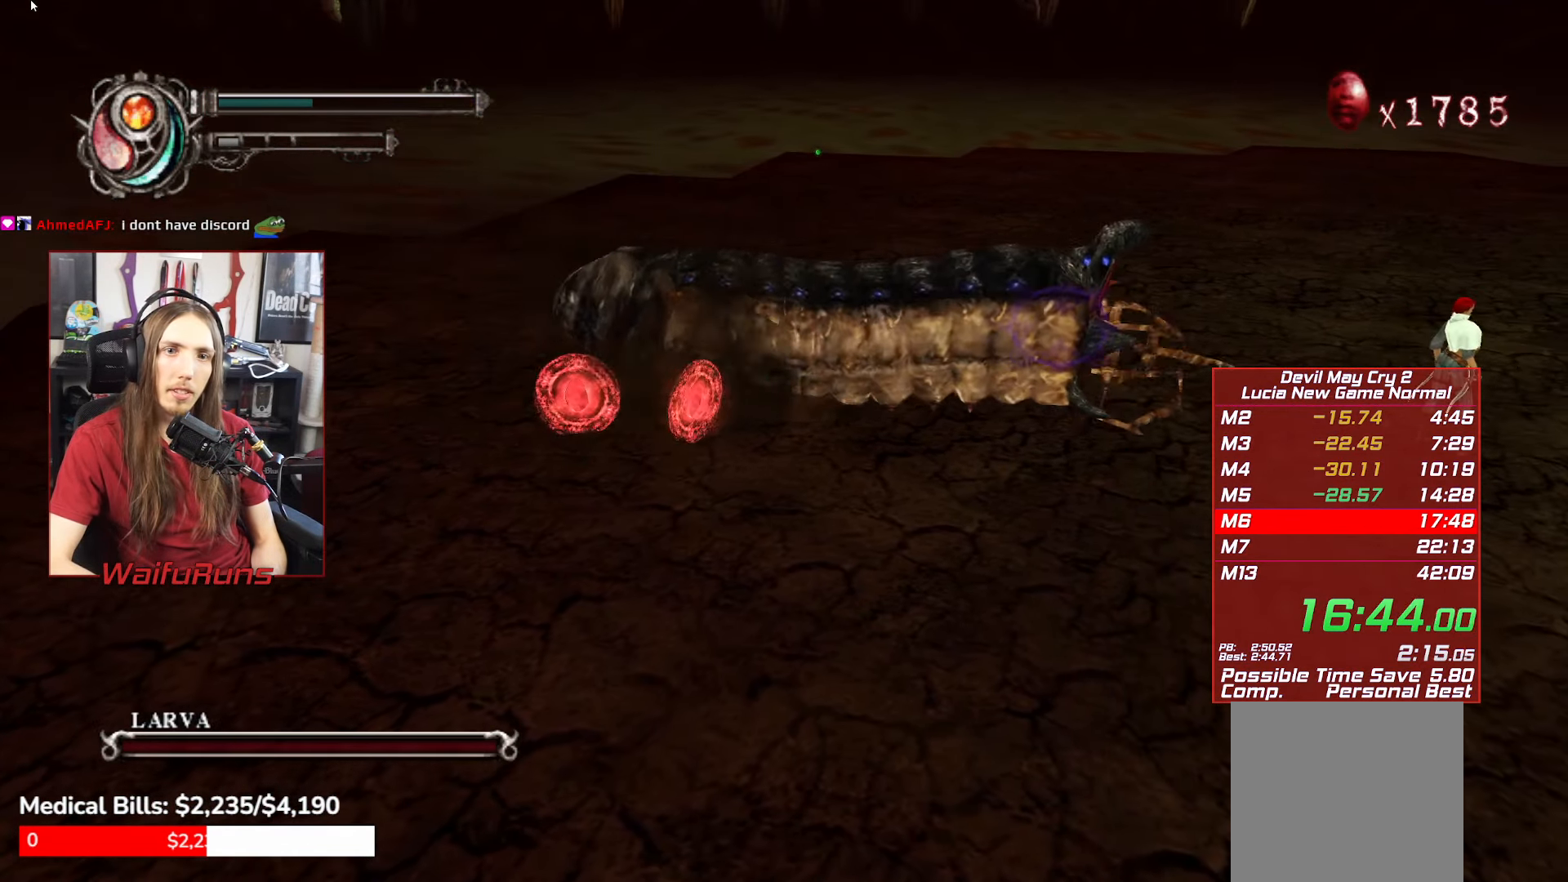
{"buttons": [], "left_stick": "center", "right_stick": "center", "events": []}
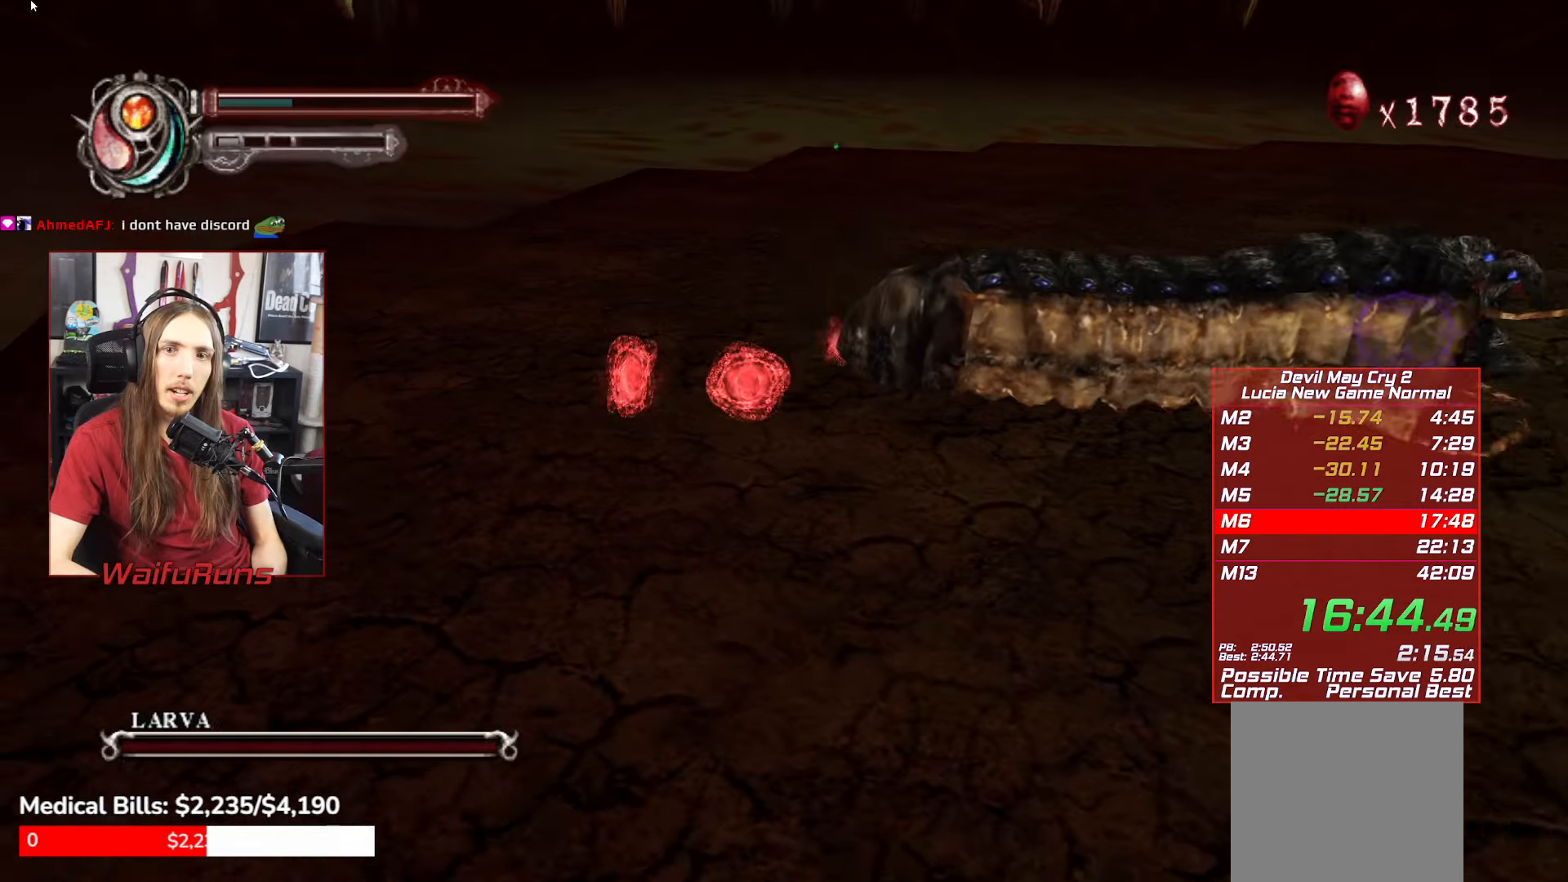
{"buttons": [], "left_stick": "down-right", "right_stick": "center", "events": [[184, "left_stick", "up-left"], [234, "left_stick", "up-right"], [300, "left_stick", "down"], [350, "left_stick", "left"], [417, "left_stick", "up"], [484, "left_stick", "down-right"]]}
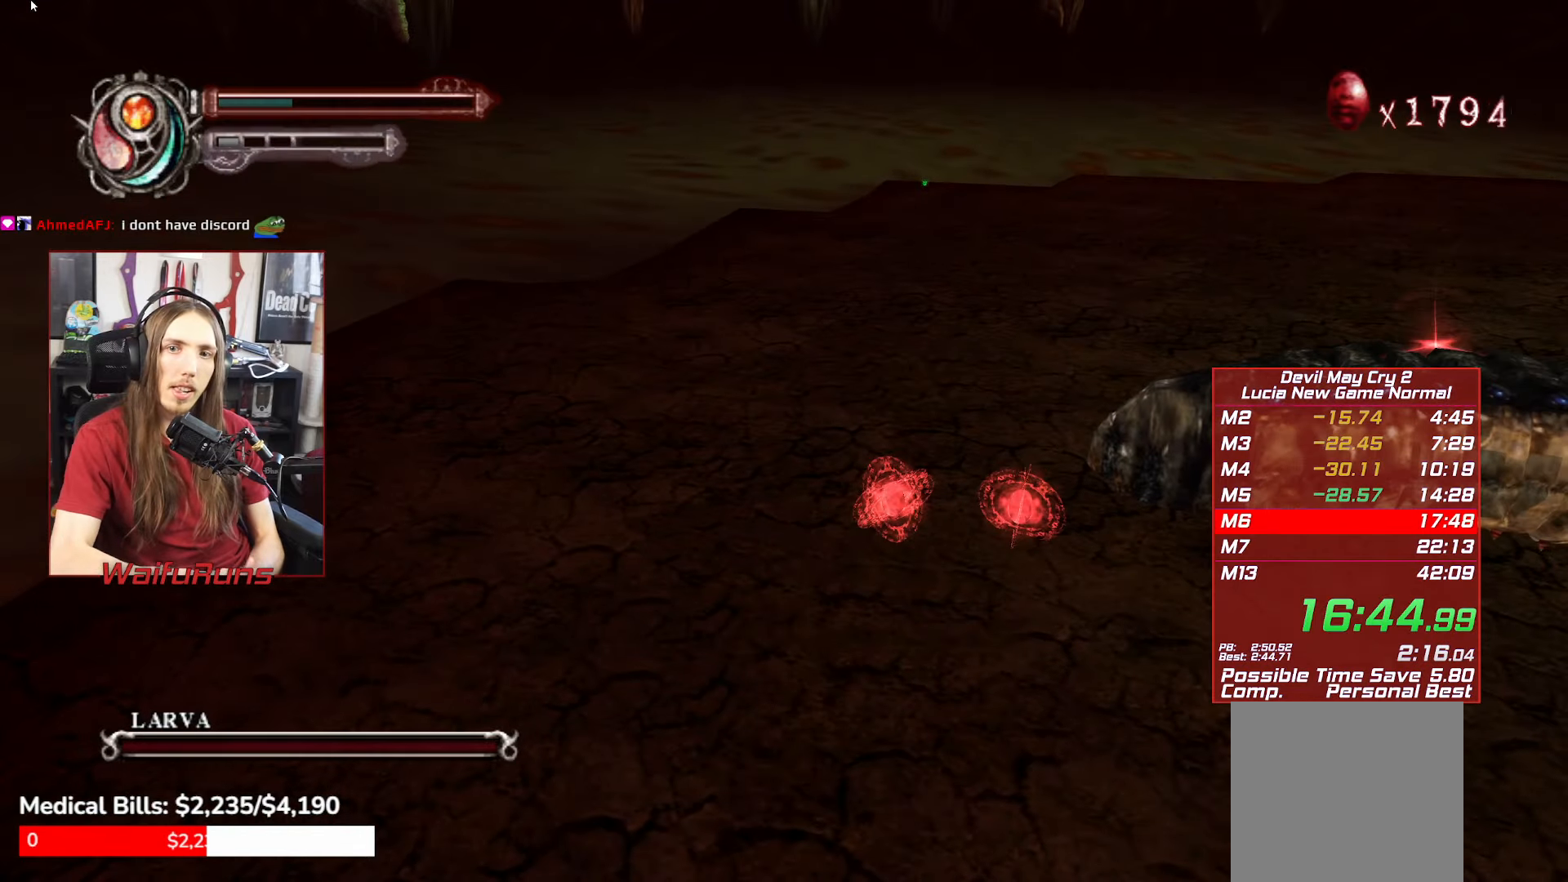
{"buttons": [], "left_stick": "up-right", "right_stick": "center", "events": [[34, "left_stick", "down-left"], [84, "left_stick", "up-left"], [134, "left_stick", "up-right"], [217, "left_stick", "down-left"], [300, "left_stick", "up-right"], [384, "left_stick", "down-left"], [500, "left_stick", "up-right"]]}
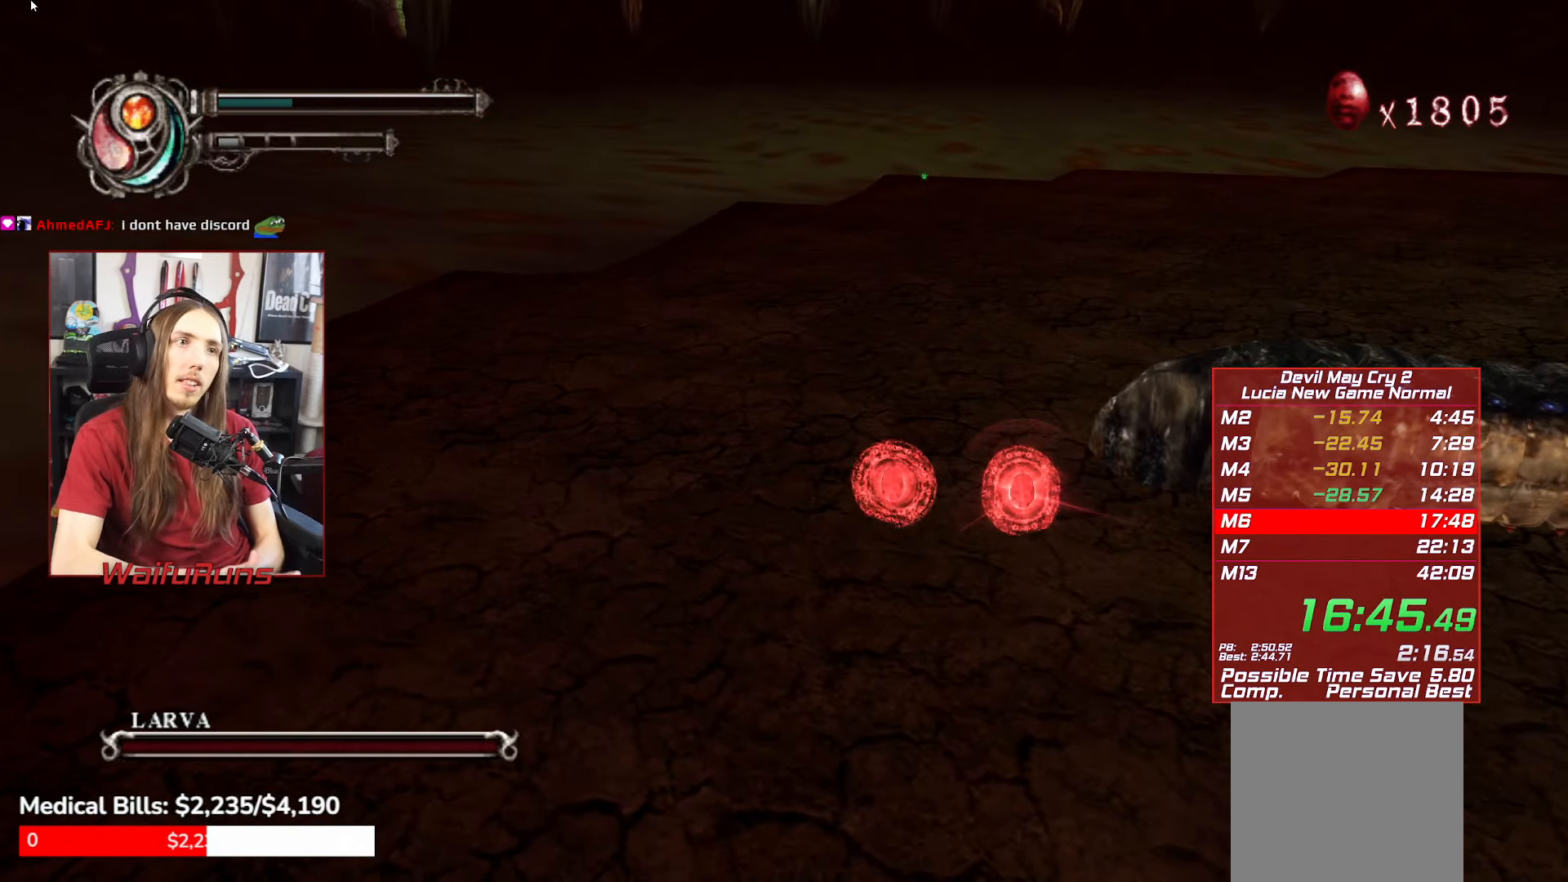
{"buttons": [], "left_stick": "up-left", "right_stick": "center", "events": [[84, "left_stick", "down-left"], [134, "left_stick", "up-left"], [184, "left_stick", "up-right"], [300, "left_stick", "up-left"], [434, "left_stick", "down-left"], [484, "left_stick", "up-left"]]}
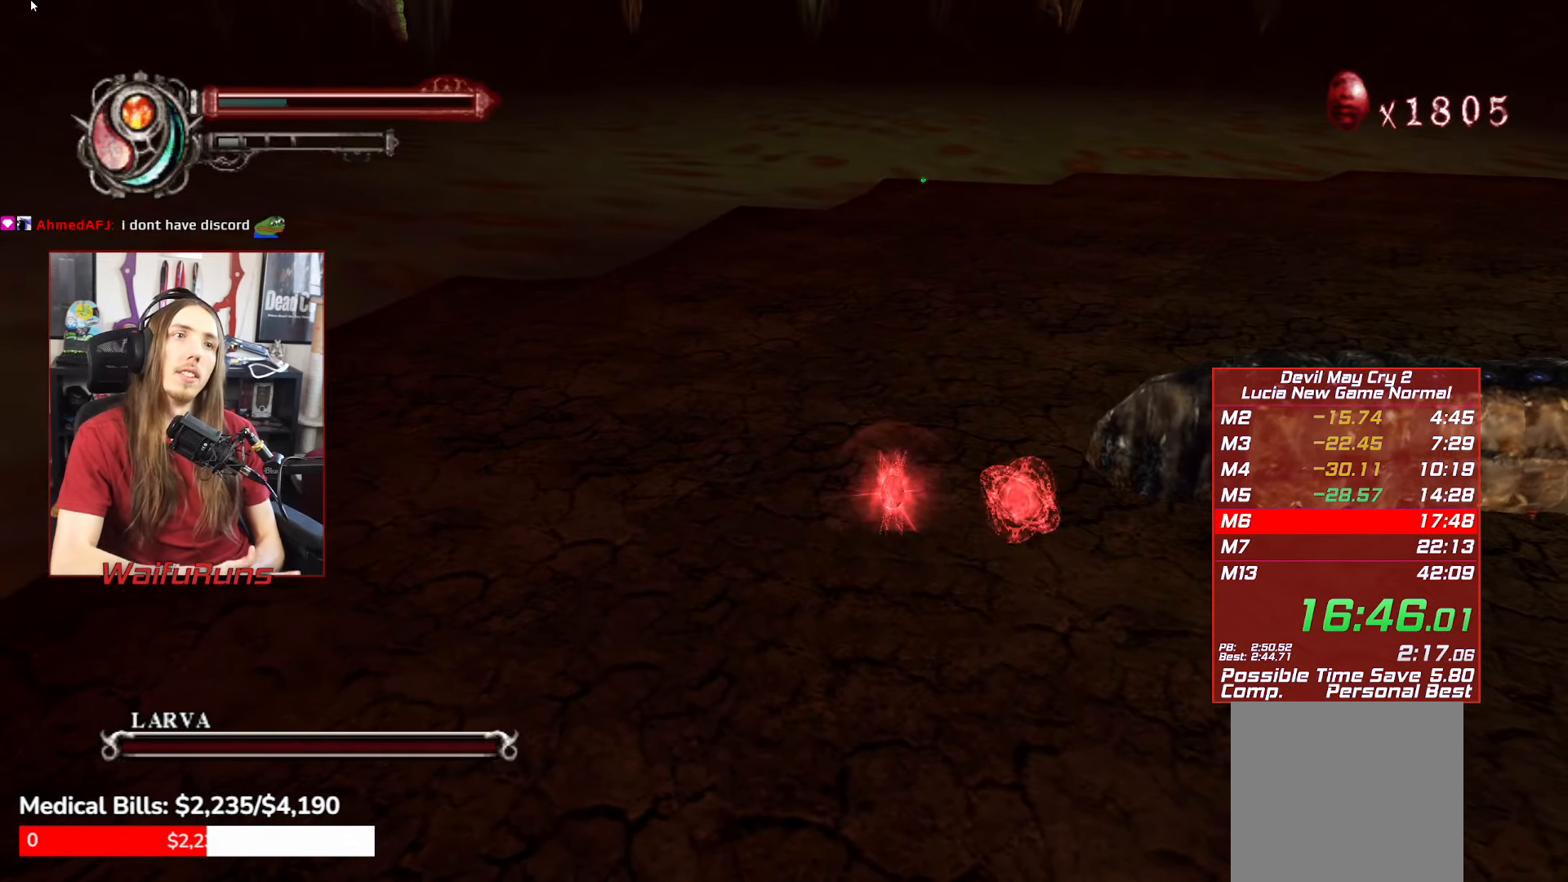
{"buttons": [], "left_stick": "down-left", "right_stick": "center", "events": [[50, "left_stick", "up-right"], [100, "left_stick", "down"], [167, "left_stick", "left"], [217, "left_stick", "up-right"], [300, "left_stick", "left"], [384, "left_stick", "up"], [434, "left_stick", "right"], [484, "left_stick", "down-left"]]}
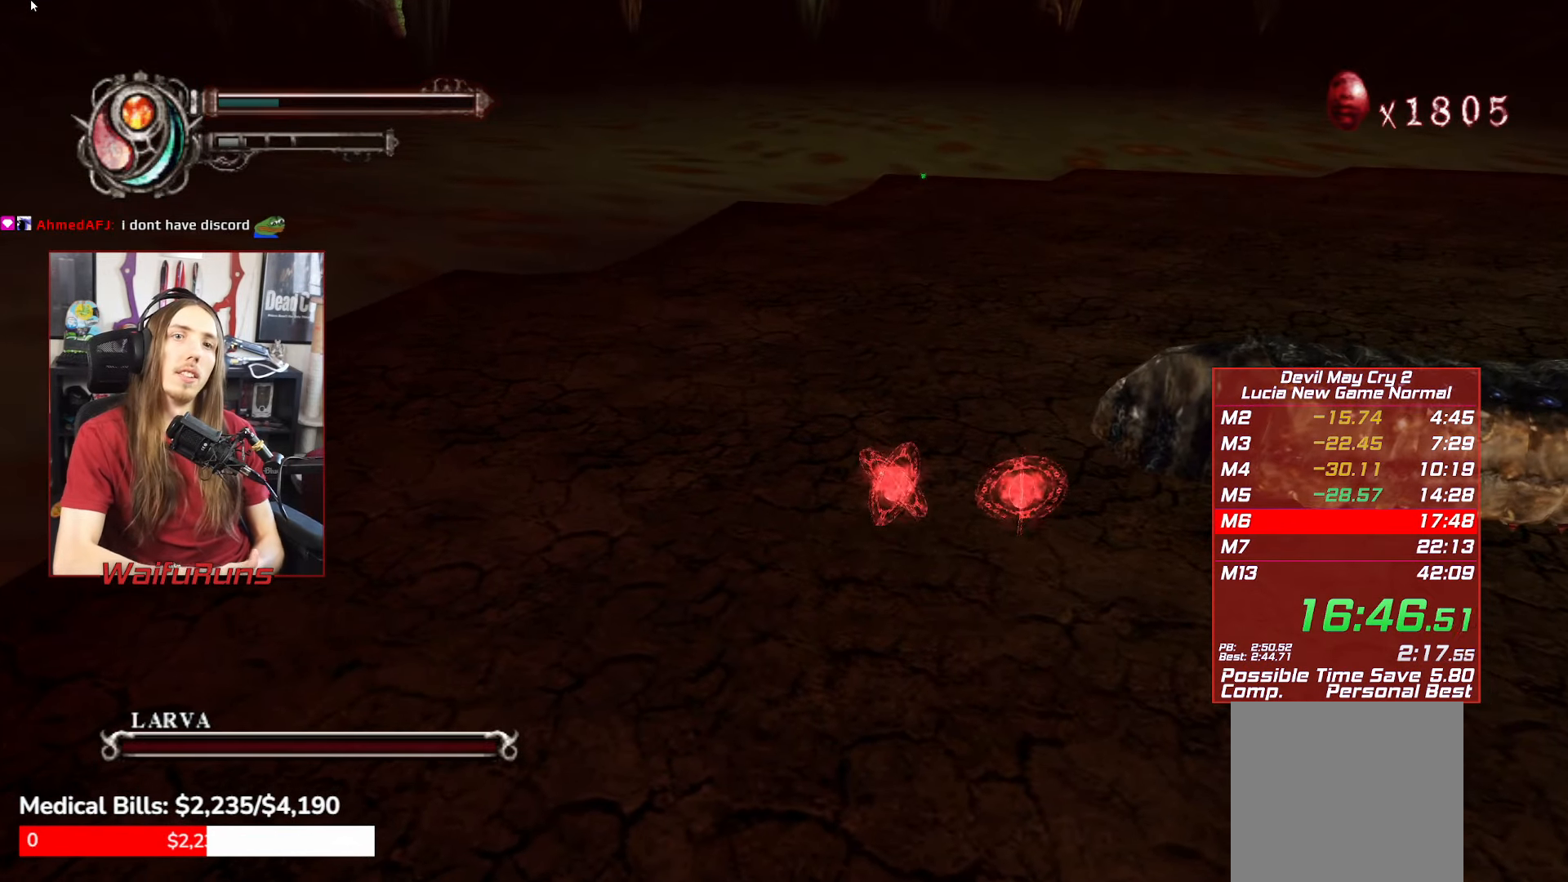
{"buttons": [], "left_stick": "right", "right_stick": "center", "events": [[34, "left_stick", "up-left"], [84, "left_stick", "up-right"], [167, "left_stick", "down"], [234, "left_stick", "left"], [300, "left_stick", "up-right"], [350, "left_stick", "down"], [417, "left_stick", "left"], [500, "left_stick", "right"]]}
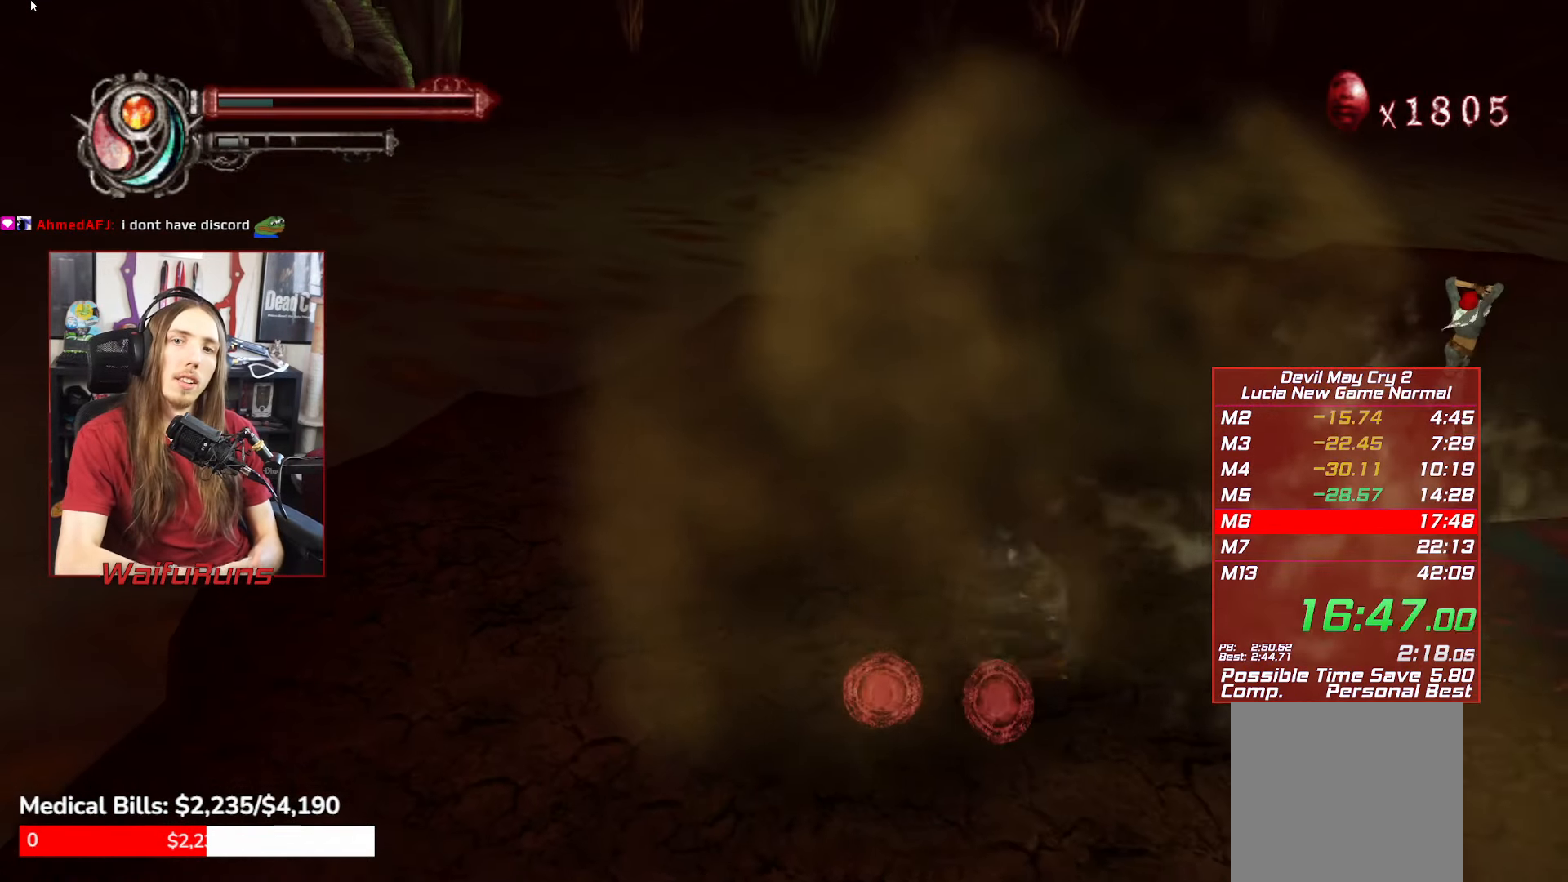
{"buttons": [], "left_stick": "down-right", "right_stick": "center", "events": [[50, "left_stick", "center"], [467, "left_stick", "down-right"]]}
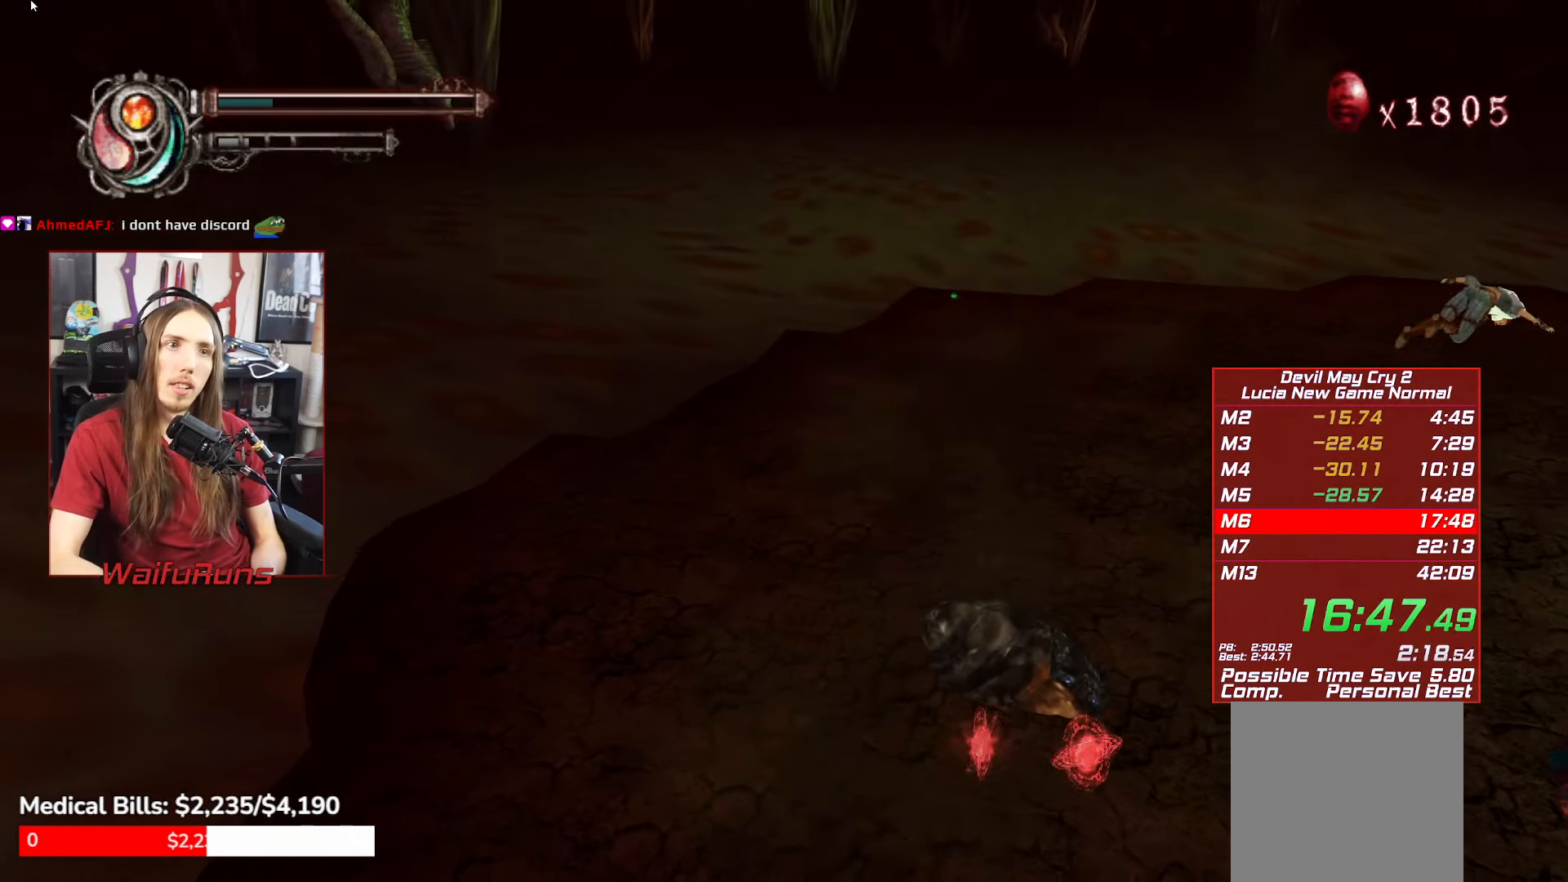
{"buttons": [], "left_stick": "right", "right_stick": "center", "events": [[184, "left_stick", "right"]]}
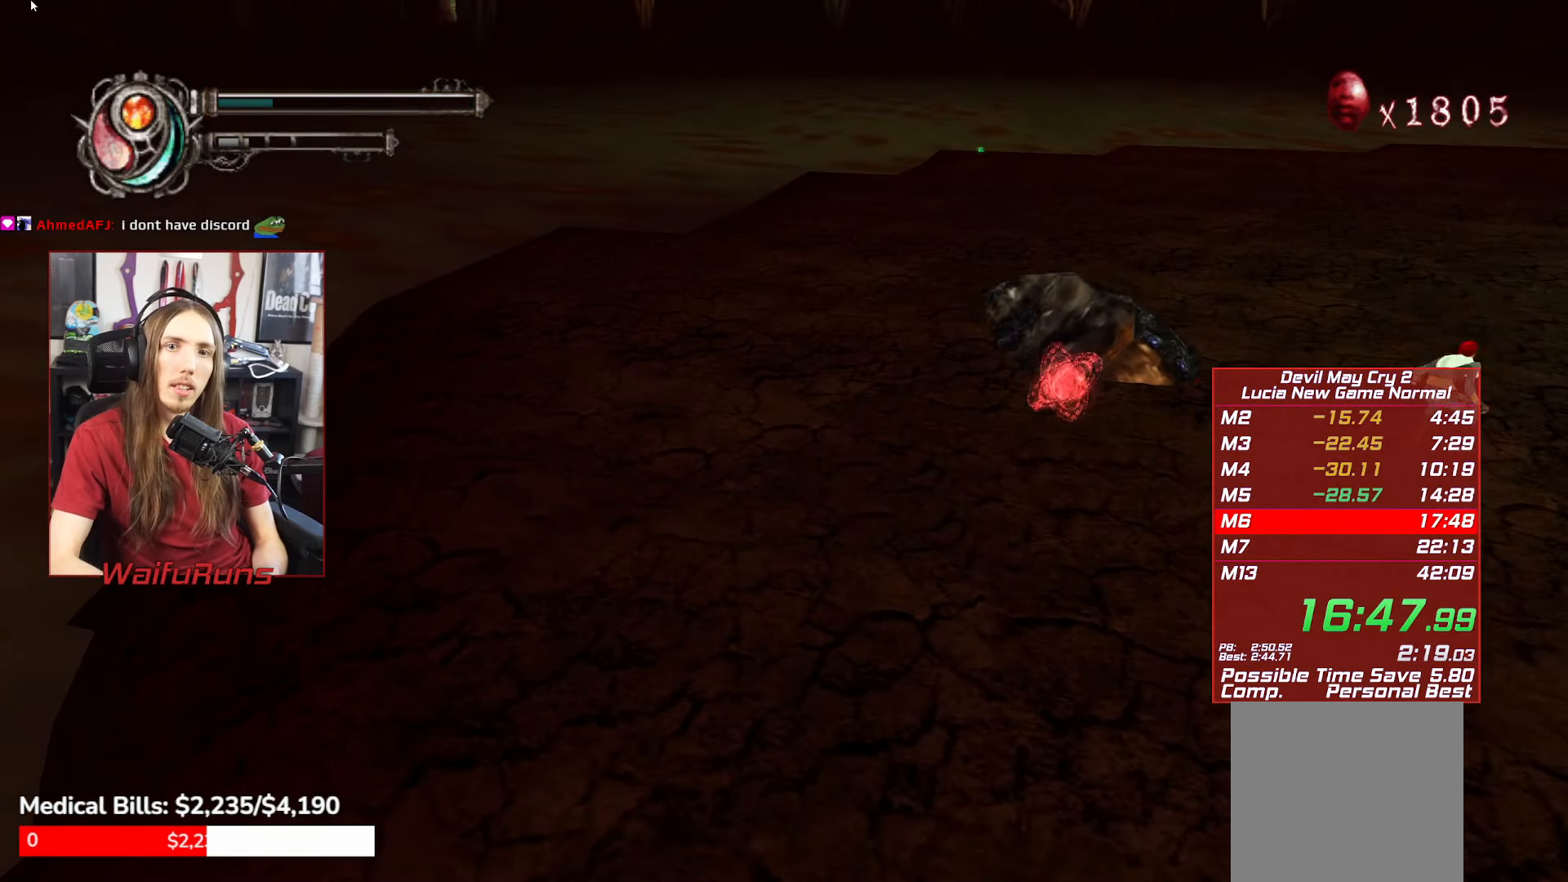
{"buttons": [], "left_stick": "right", "right_stick": "center", "events": []}
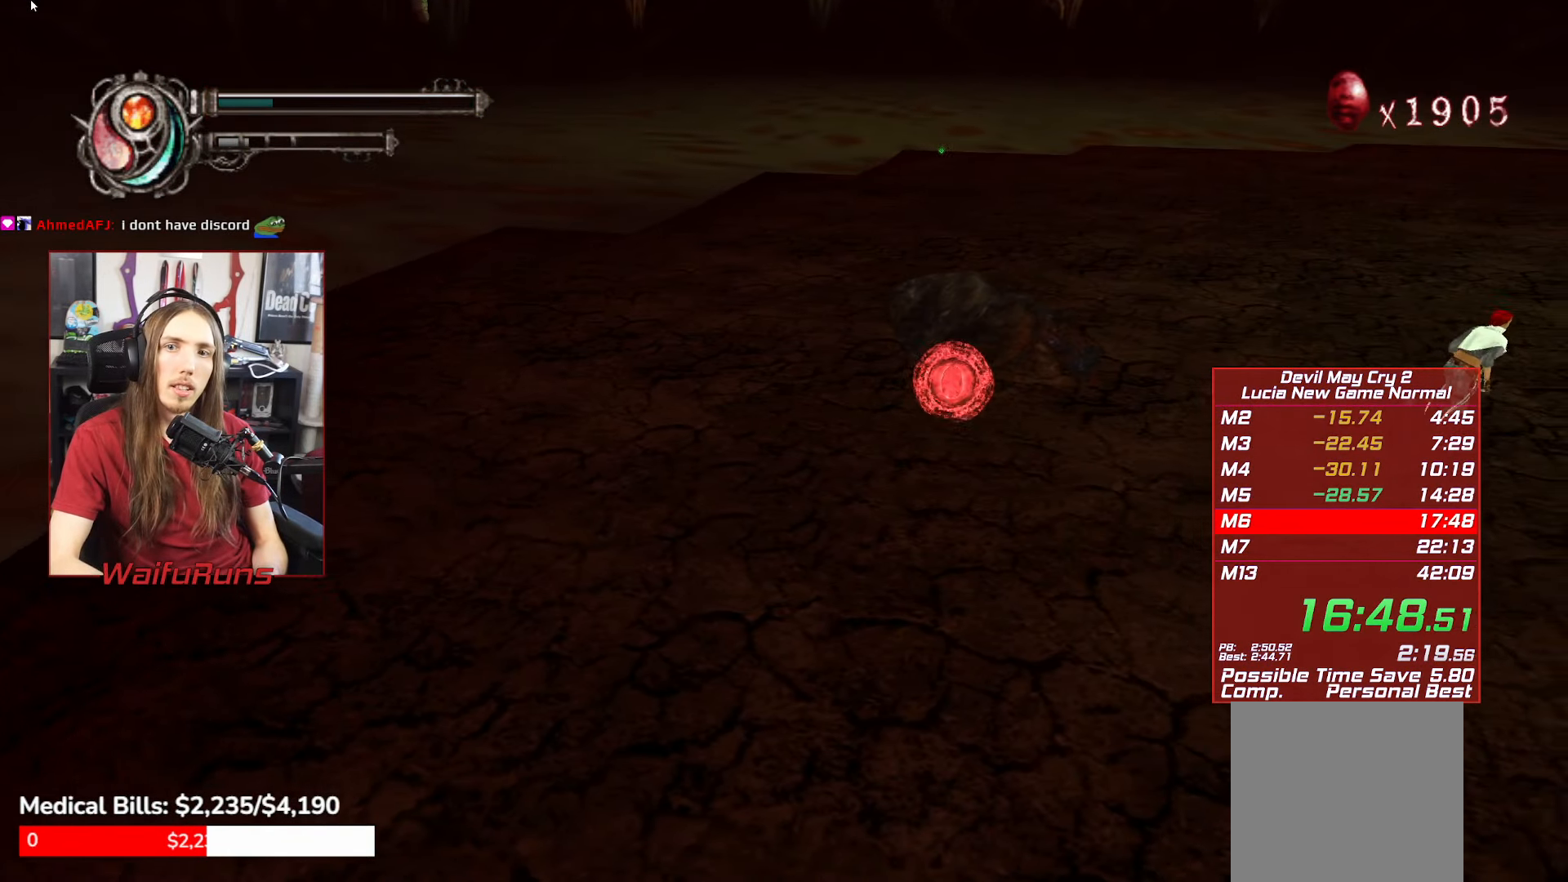
{"buttons": [], "left_stick": "right", "right_stick": "center", "events": []}
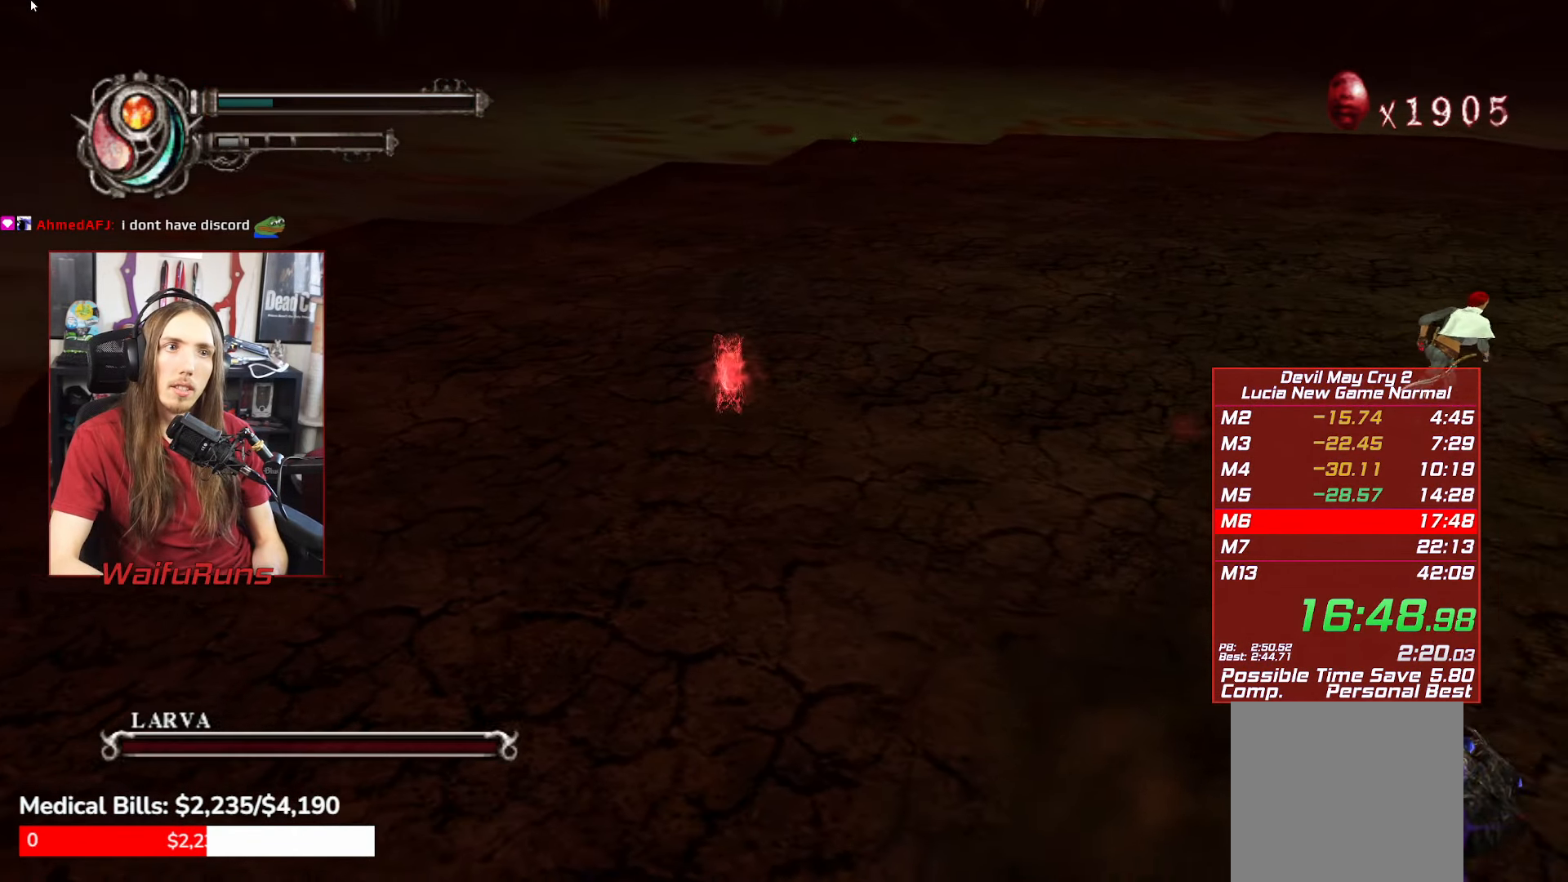
{"buttons": [], "left_stick": "up-right", "right_stick": "center"}
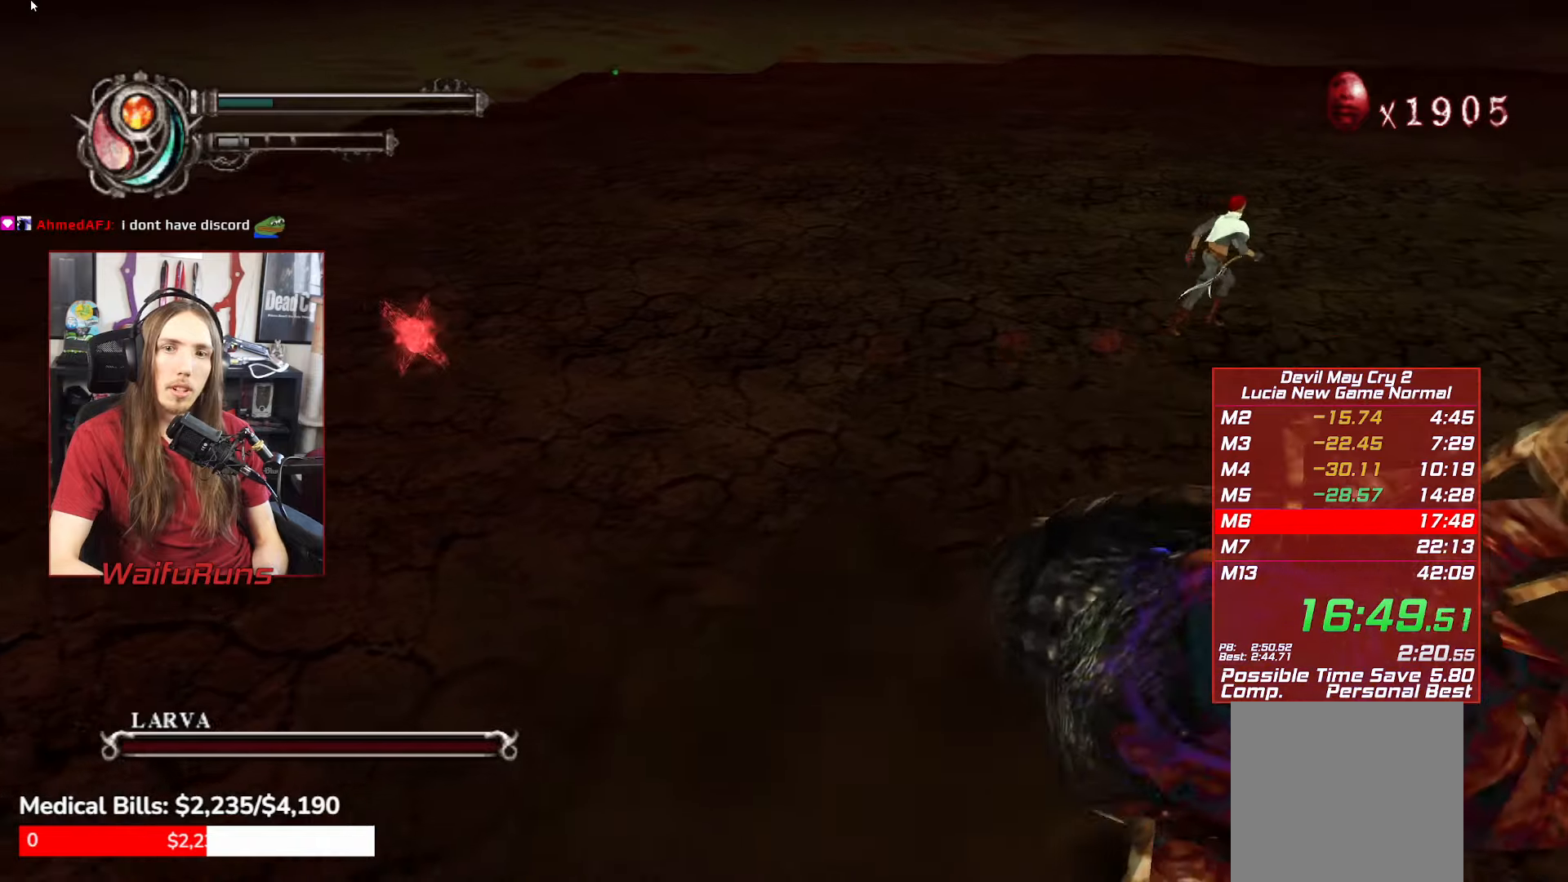
{"buttons": [], "left_stick": "up", "right_stick": "center", "events": [[66, "left_stick", "up"]]}
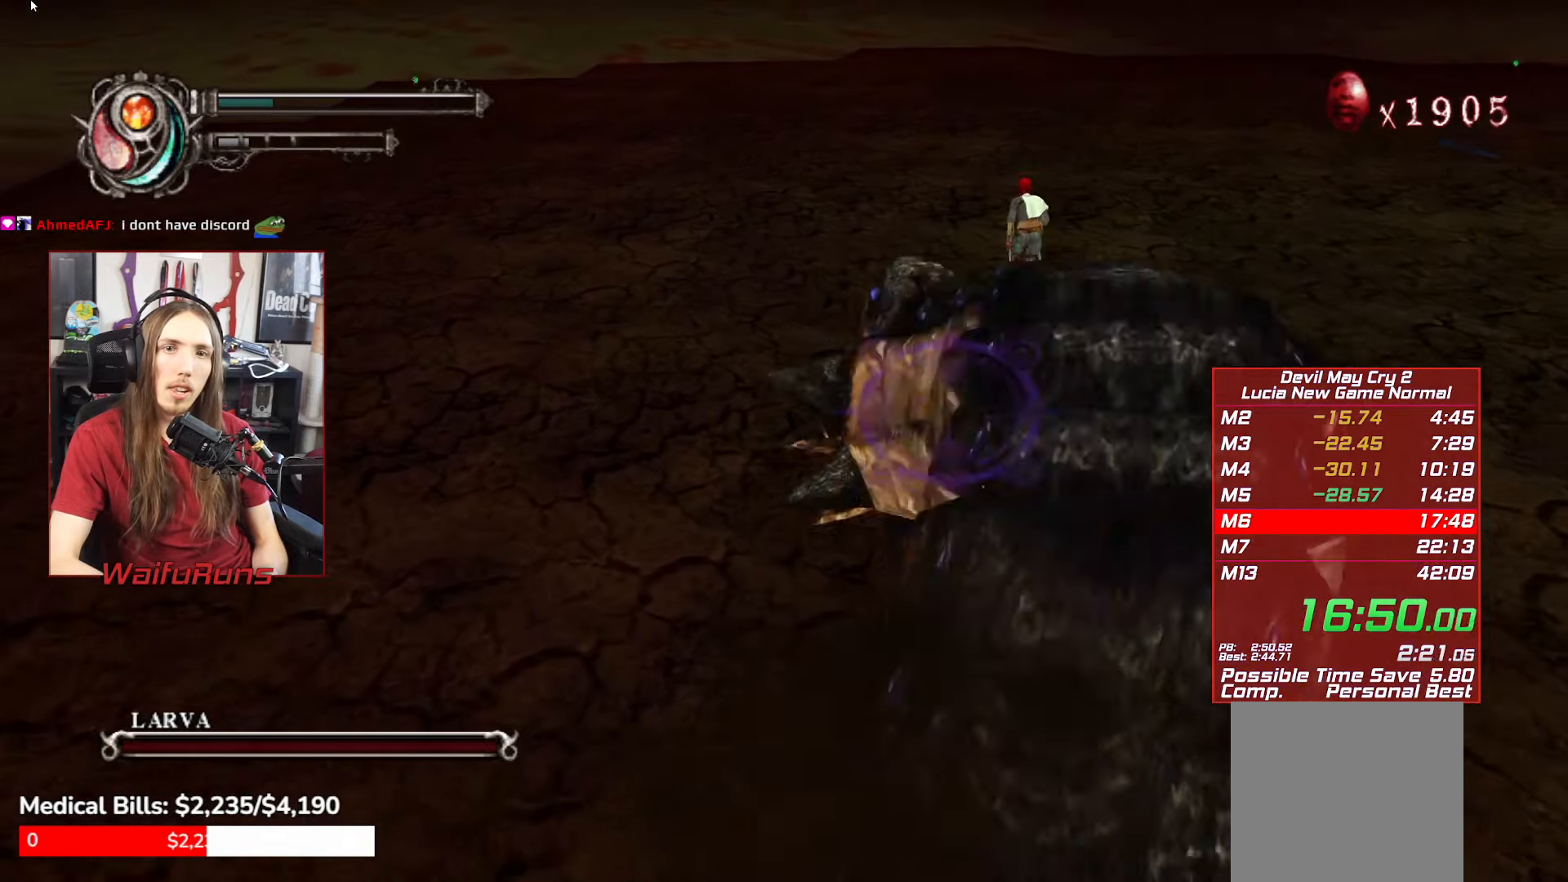
{"buttons": [], "left_stick": "down", "right_stick": "center", "events": [[100, "left_stick", "down"]]}
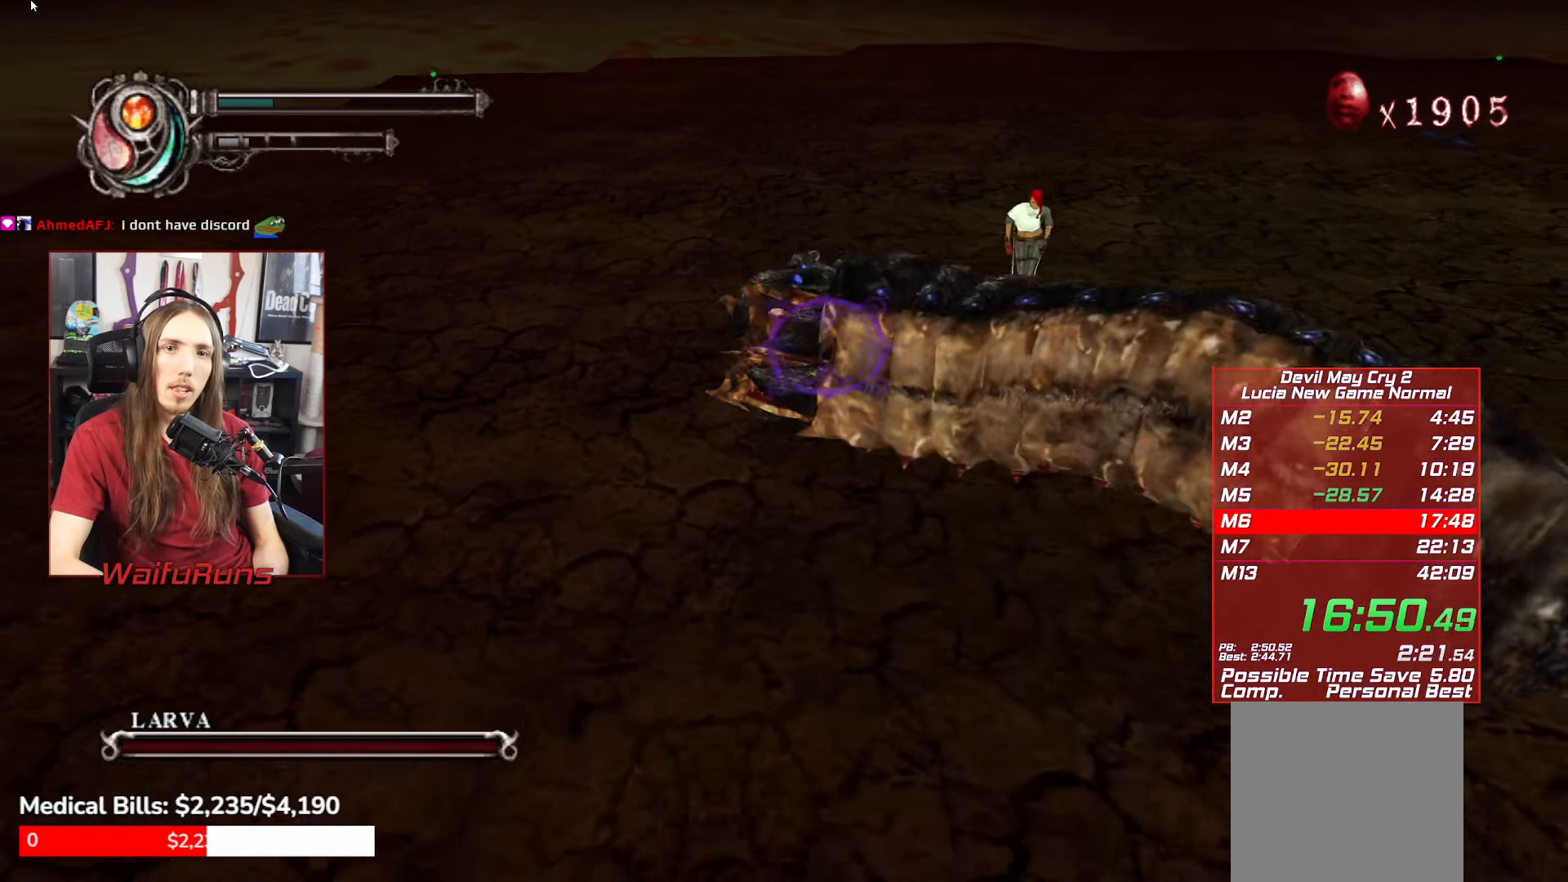
{"buttons": ["R1"], "left_stick": "down", "right_stick": "center", "events": [[366, "R1", "down"], [416, "X", "down"], [466, "X", "up"]]}
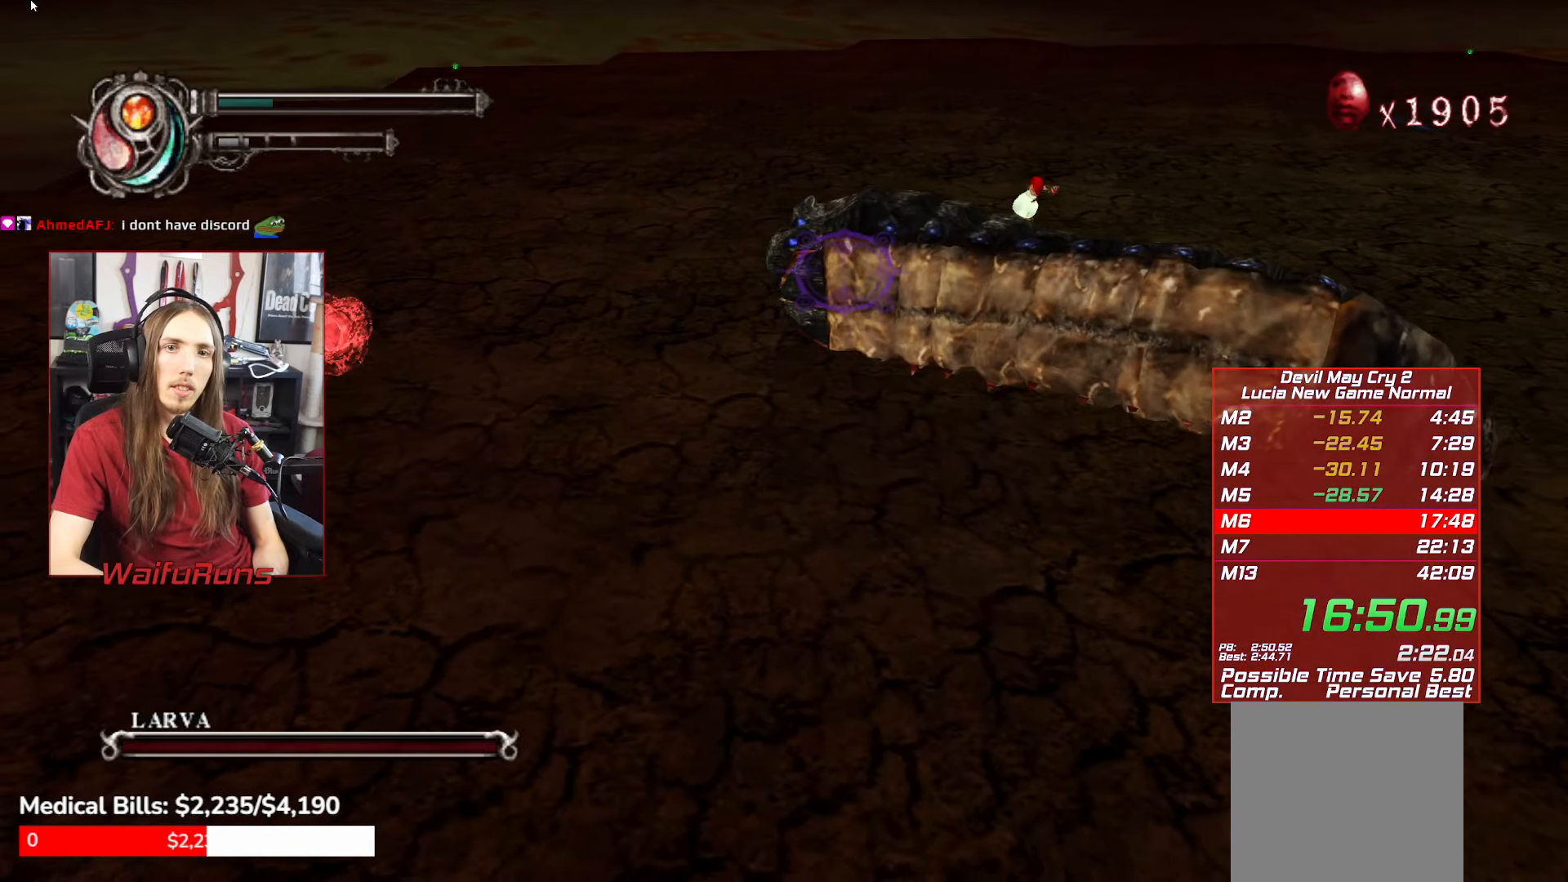
{"buttons": ["R1"], "left_stick": "down", "right_stick": "center", "events": [[33, "X", "down"], [100, "X", "up"], [200, "X", "down"], [283, "X", "up"], [350, "X", "down"], [433, "X", "up"]]}
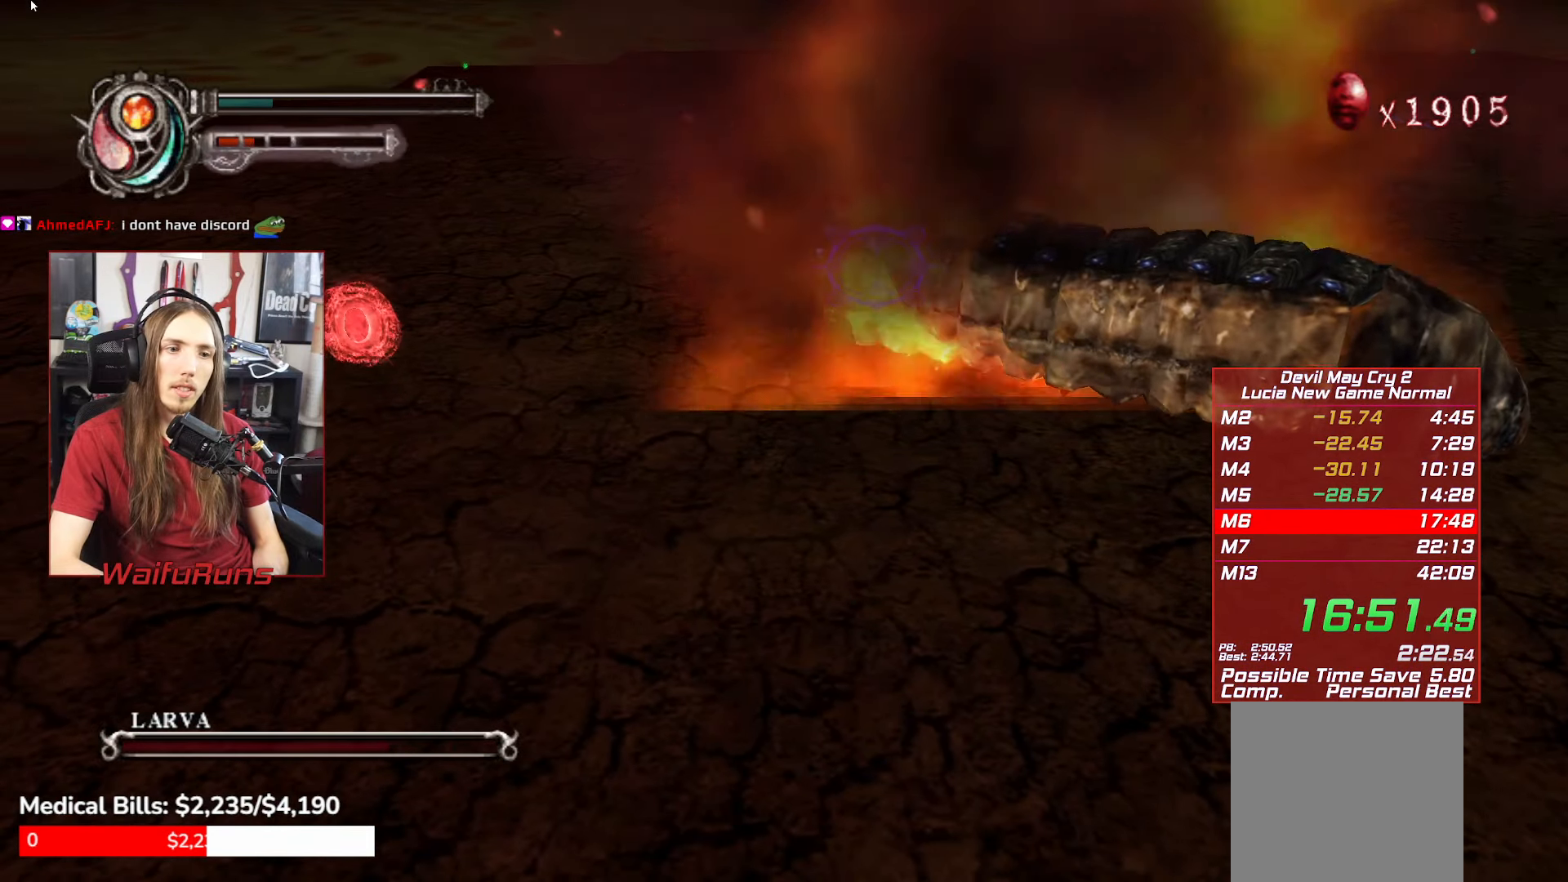
{"buttons": ["R1"], "left_stick": "down-left", "right_stick": "center", "events": [[16, "X", "down"], [100, "X", "up"], [200, "X", "down"], [266, "X", "up"], [300, "left_stick", "down-left"], [366, "X", "down"], [450, "X", "up"]]}
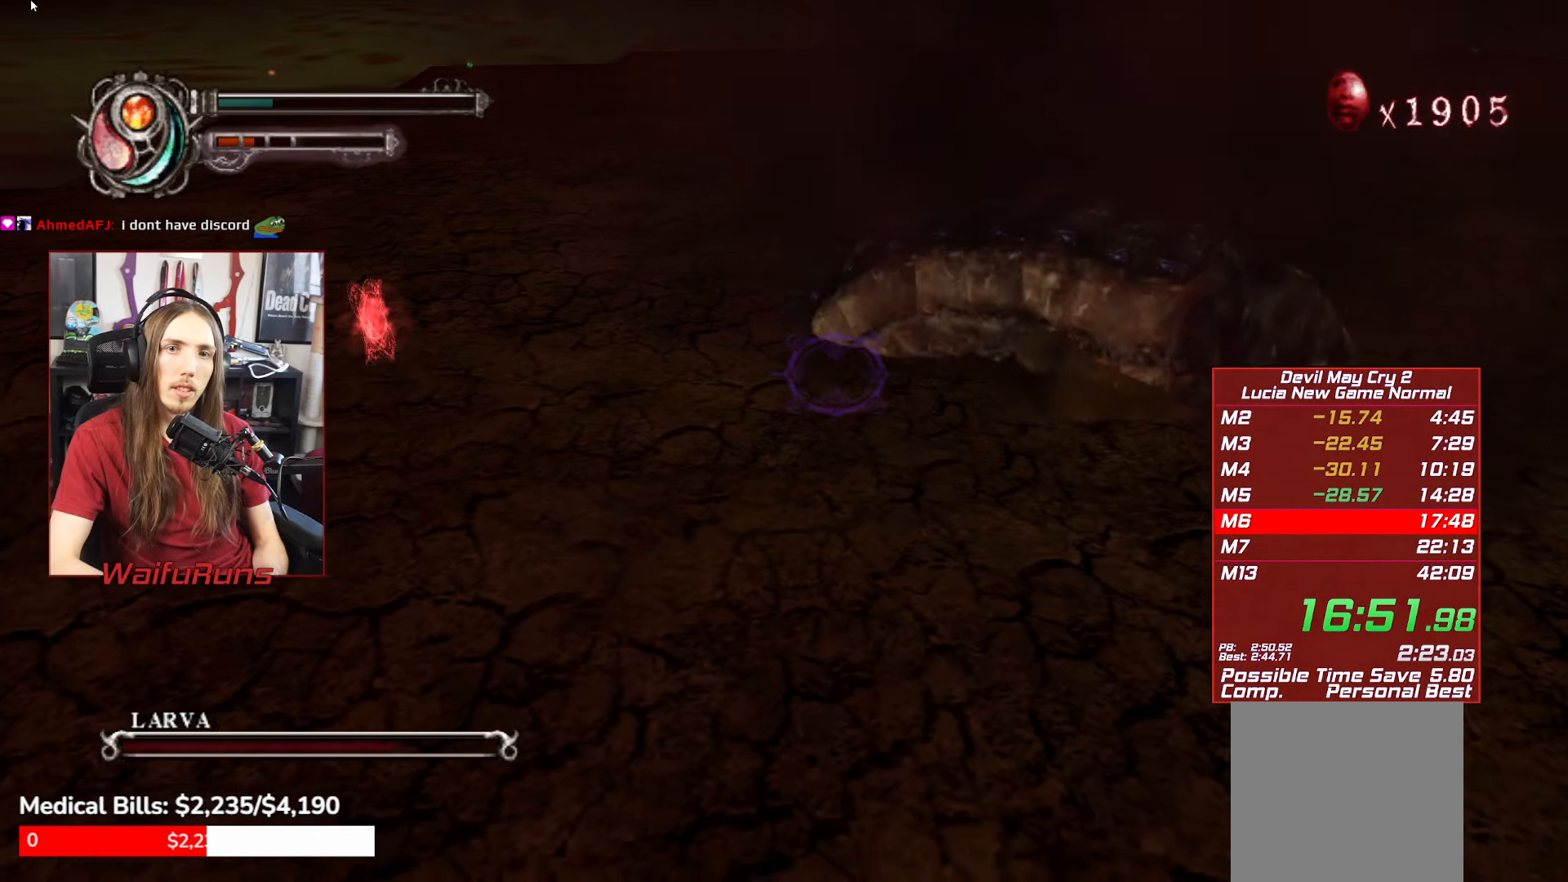
{"buttons": ["R1"], "left_stick": "down-left", "right_stick": "center", "events": [[33, "X", "down"], [100, "X", "up"], [183, "X", "down"], [283, "X", "up"], [366, "X", "down"], [450, "X", "up"]]}
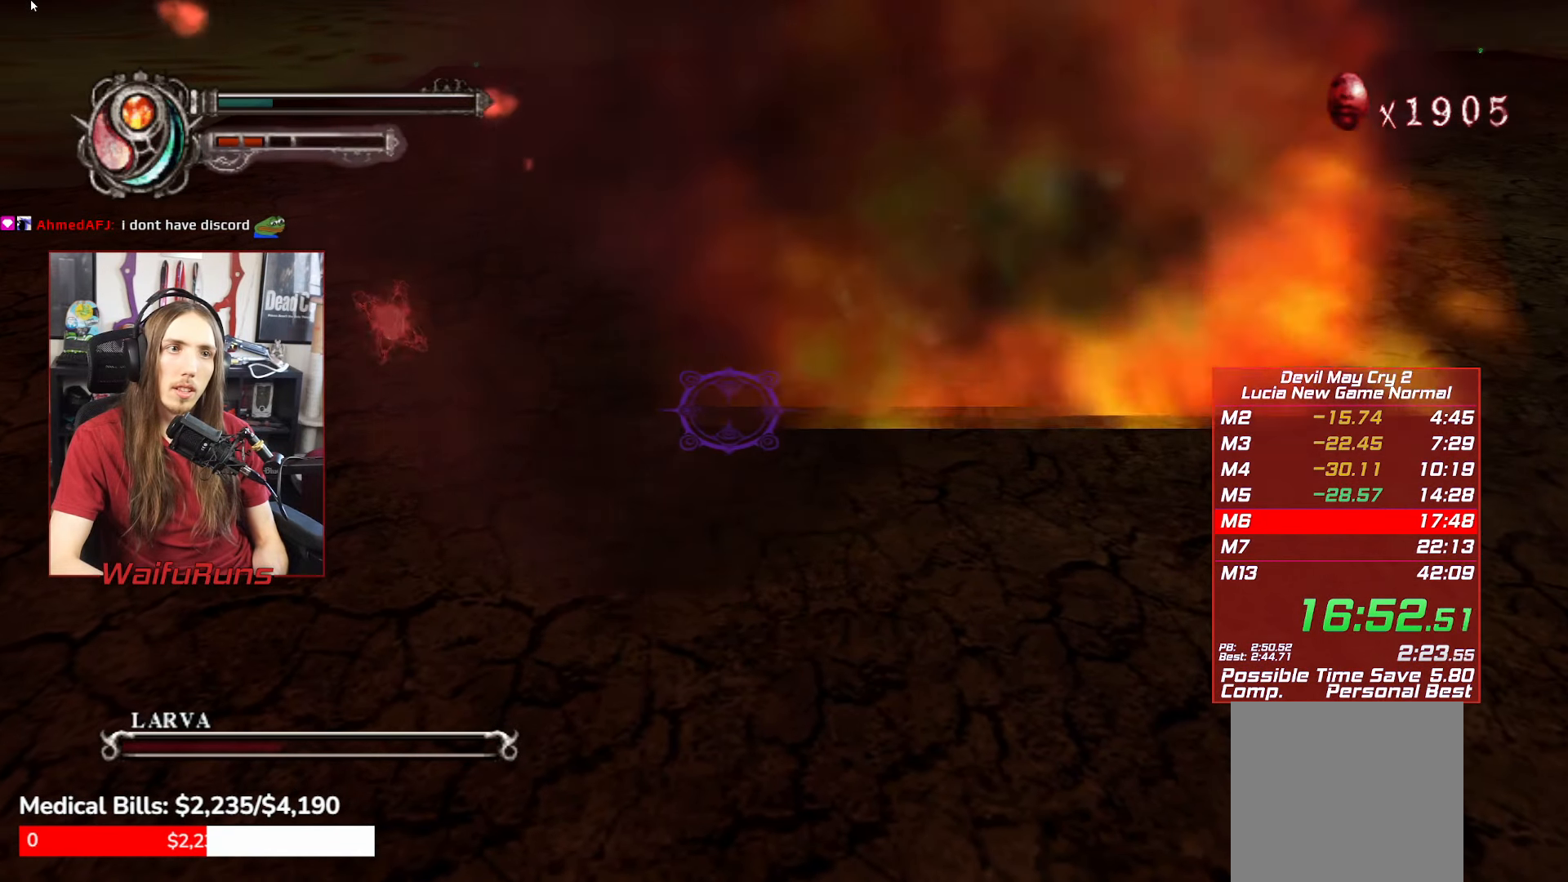
{"buttons": [], "left_stick": "center", "right_stick": "center", "events": [[16, "X", "down"], [83, "X", "up"], [350, "R1", "up"], [500, "left_stick", "center"]]}
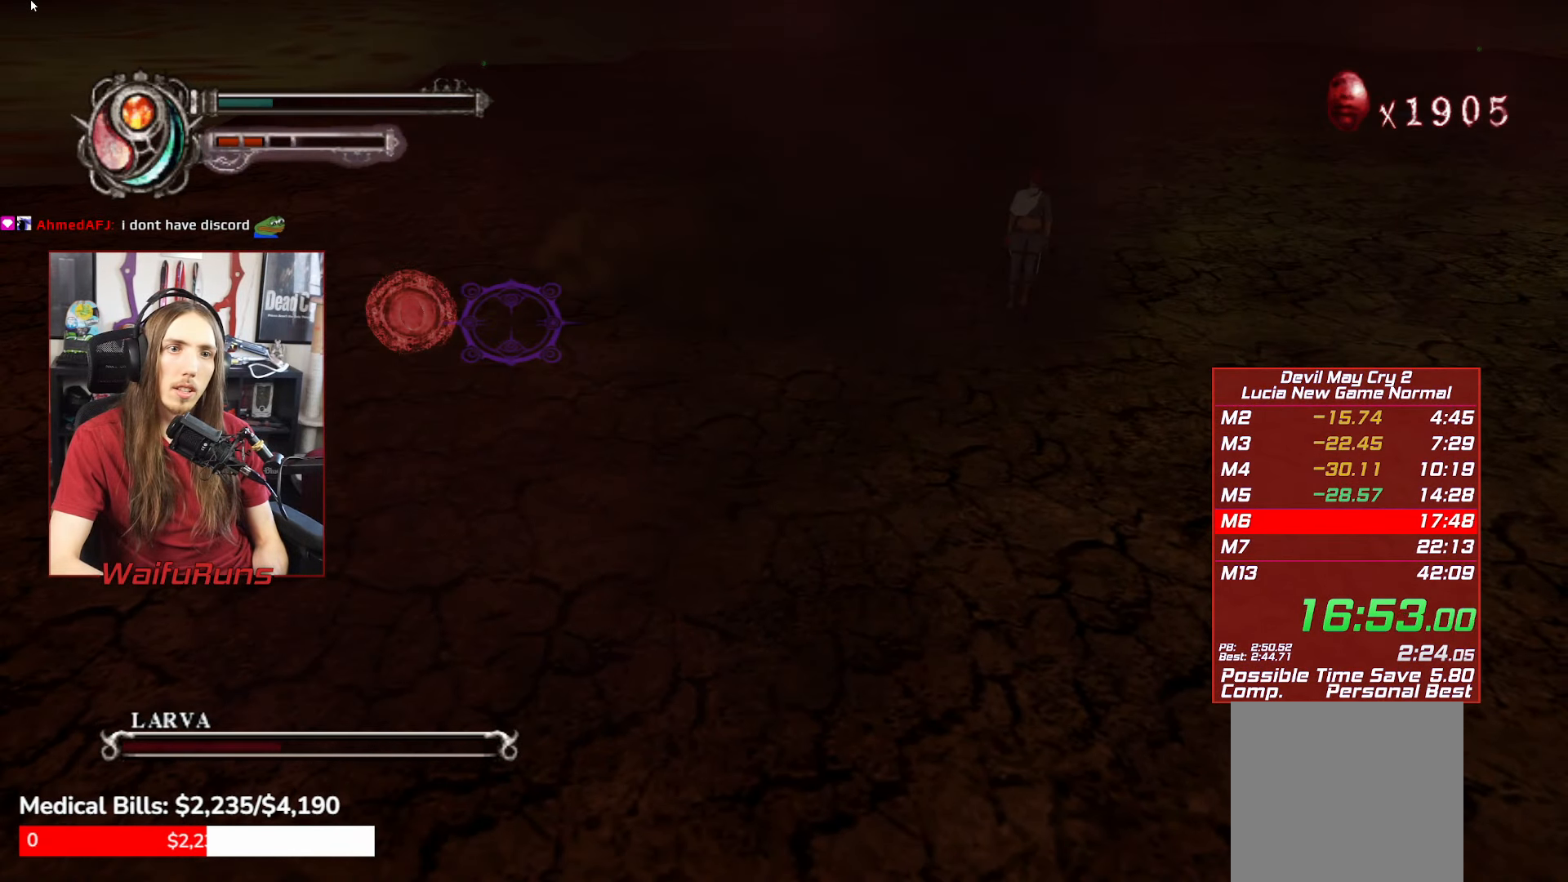
{"buttons": [], "left_stick": "center", "right_stick": "center", "events": []}